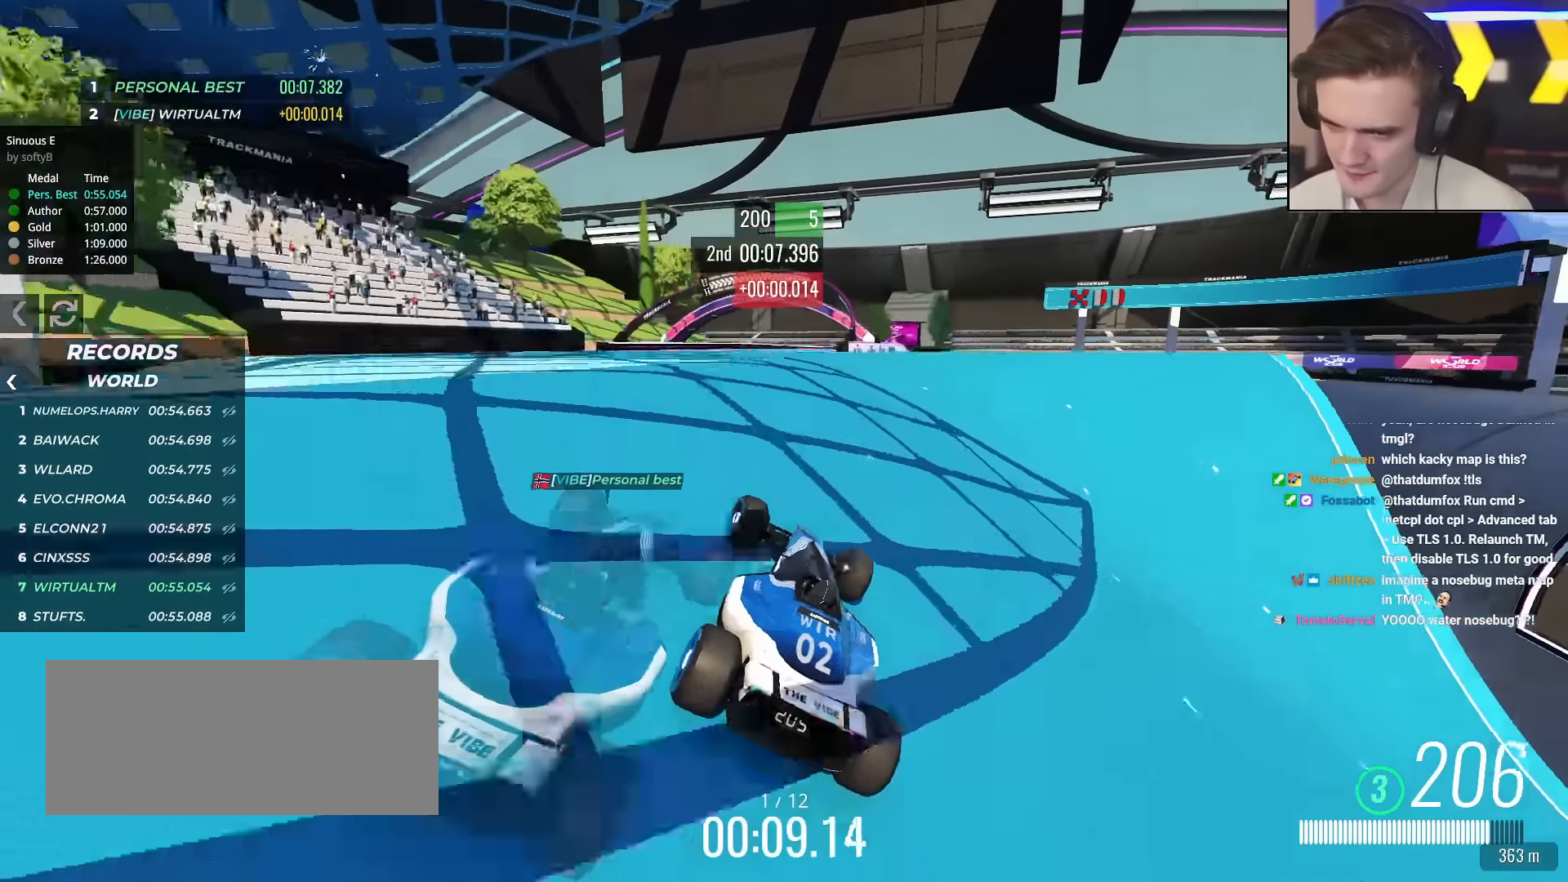
Gameplay with keyboard; each line is a JSON object with the keys held at the frame after it. "events" lists presses ("down") and releases ("up") of "brake", "down", "left", "right" and "up" between this image and that frame as [ms after this image, input, new state], when the widget could be followed in between. No other keys are recorded. Mouse input is not recorded. Key names are as the overlay labels them; some are game actions (e.g. jump) rather than physical keys.
{"keys": ["up"], "events": [[33, "right", "down"], [133, "right", "up"], [267, "left", "down"], [367, "left", "up"]]}
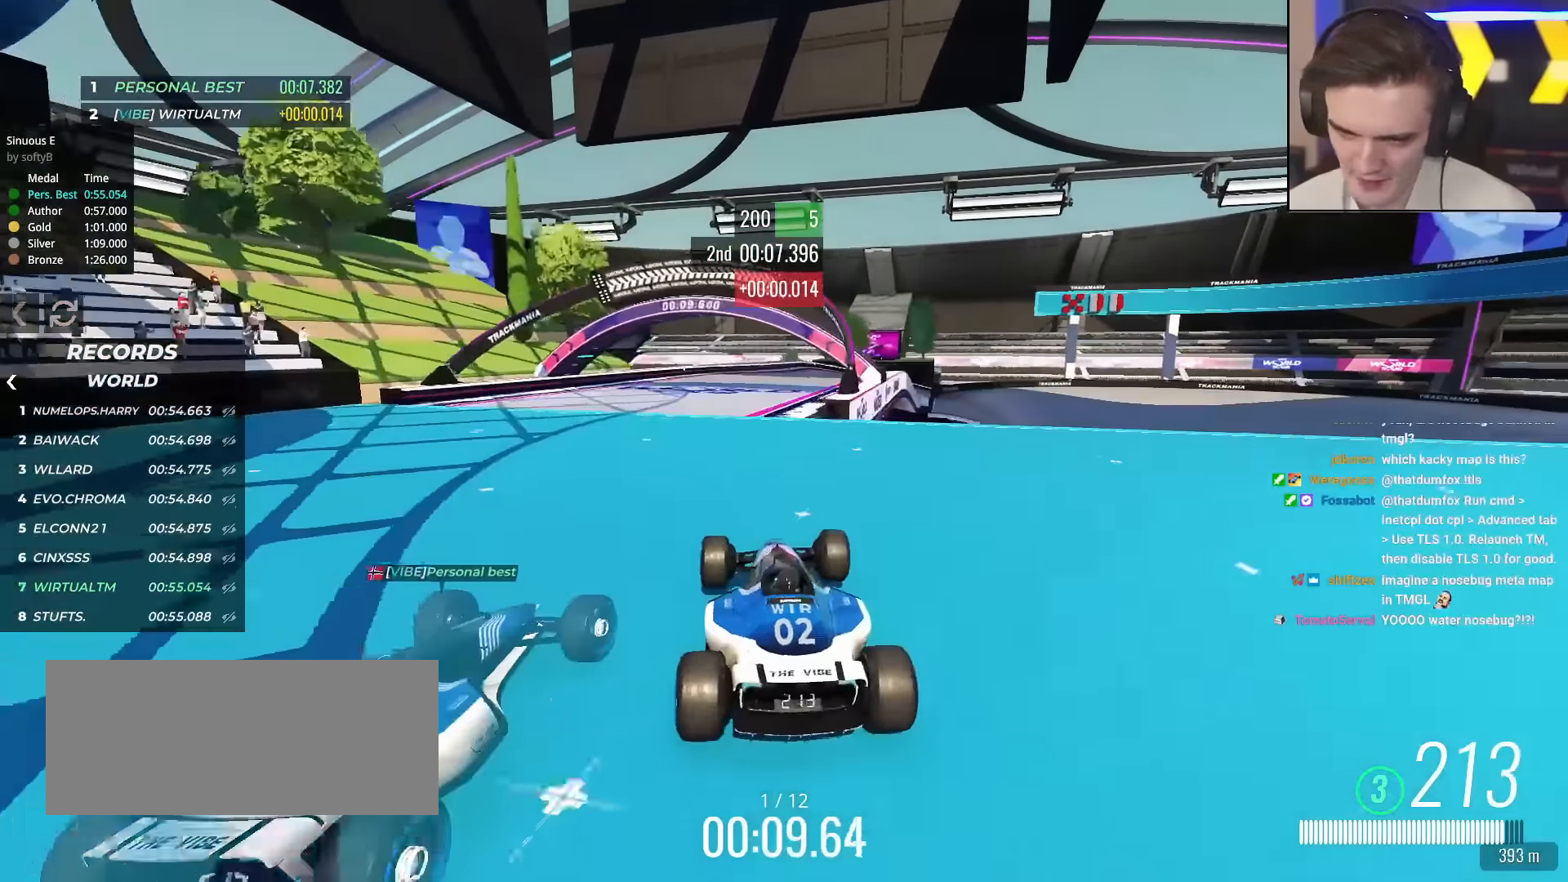
{"keys": ["left", "up"], "events": [[100, "right", "down"], [334, "right", "up"], [434, "left", "down"]]}
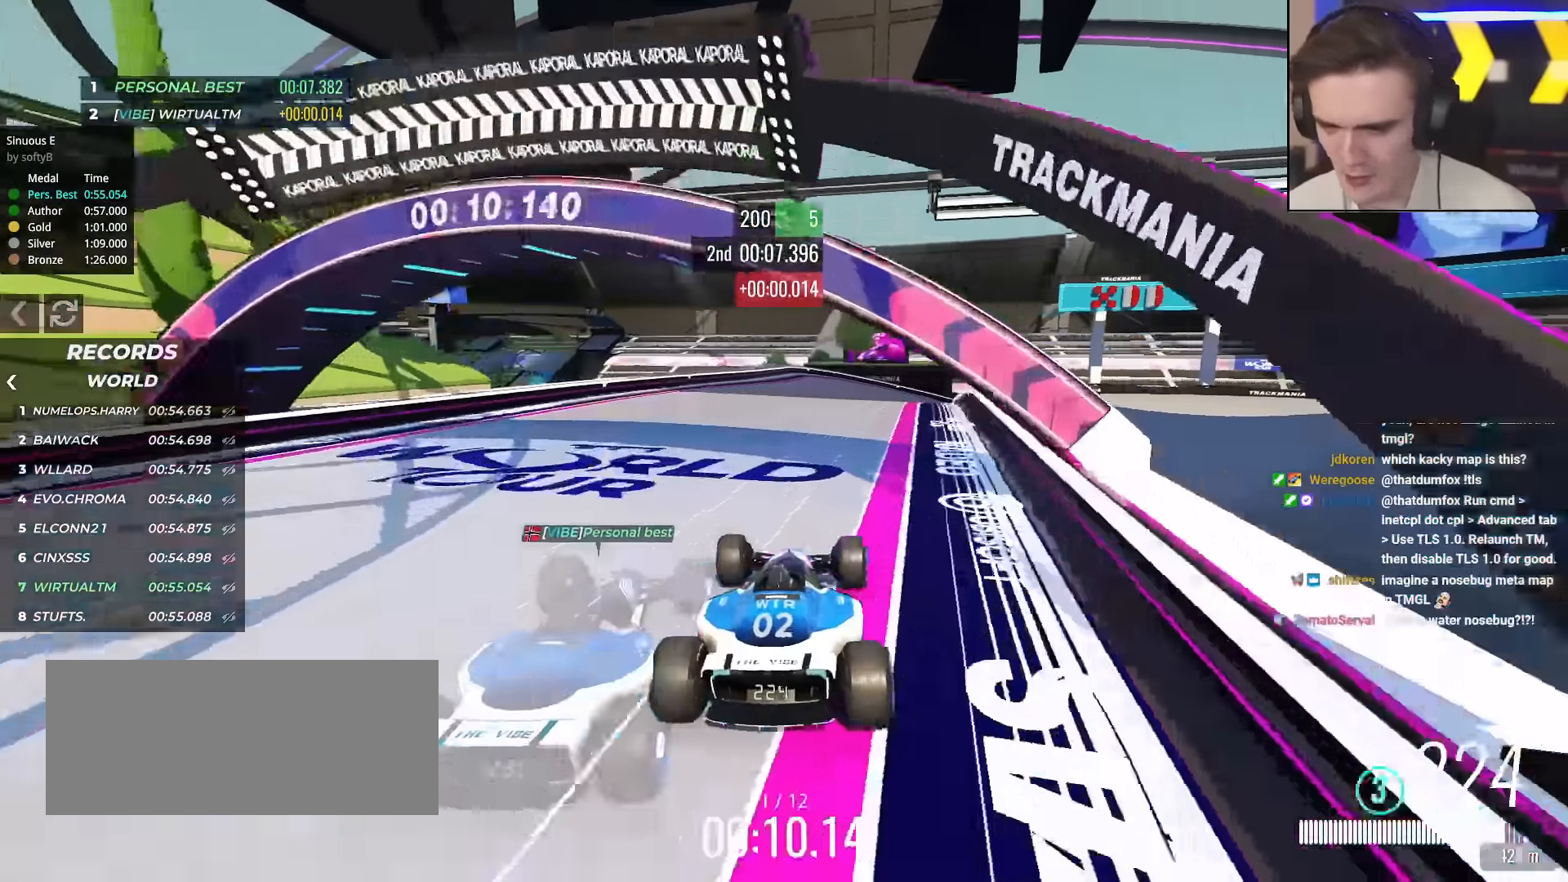
{"keys": ["up"], "events": [[17, "left", "up"], [117, "right", "down"], [200, "right", "up"]]}
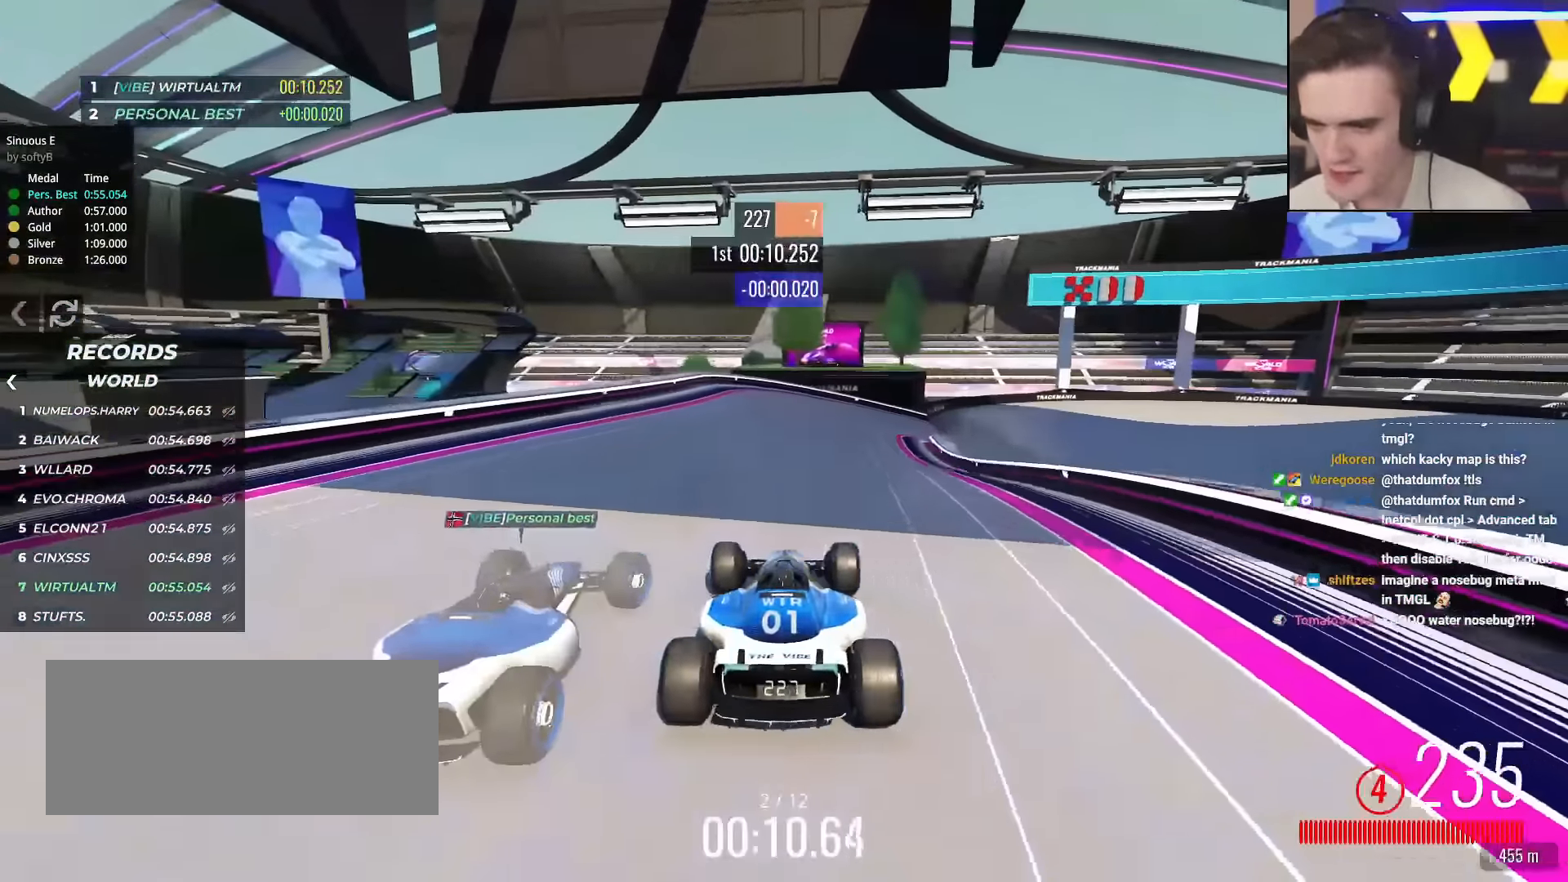
{"keys": ["right", "up"], "events": [[34, "right", "down"], [267, "right", "up"], [451, "right", "down"]]}
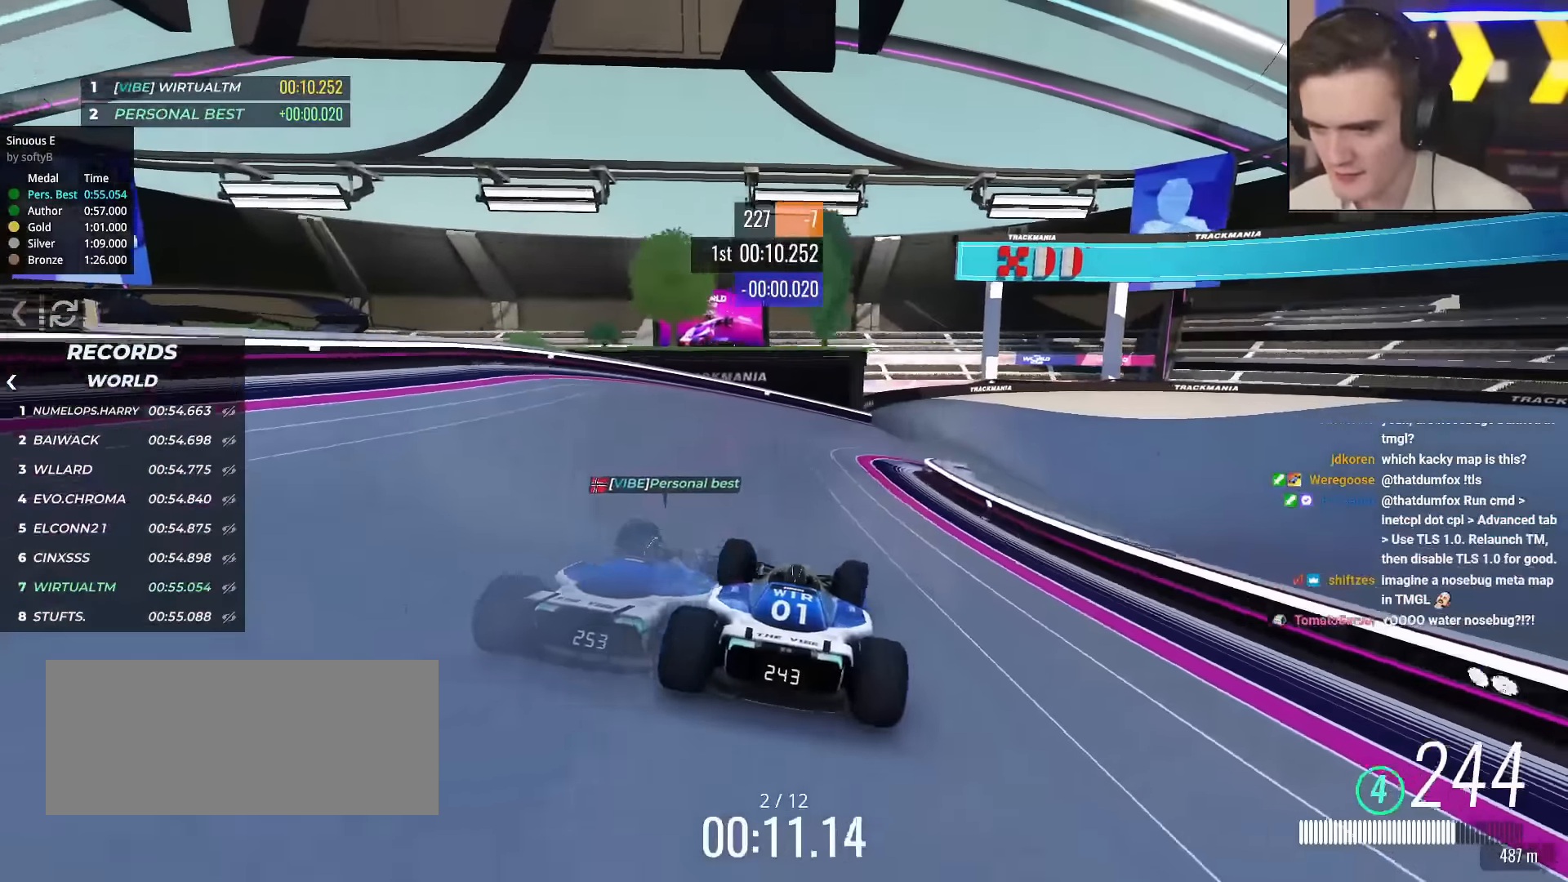
{"keys": ["right", "up"], "events": [[50, "right", "up"], [100, "right", "down"]]}
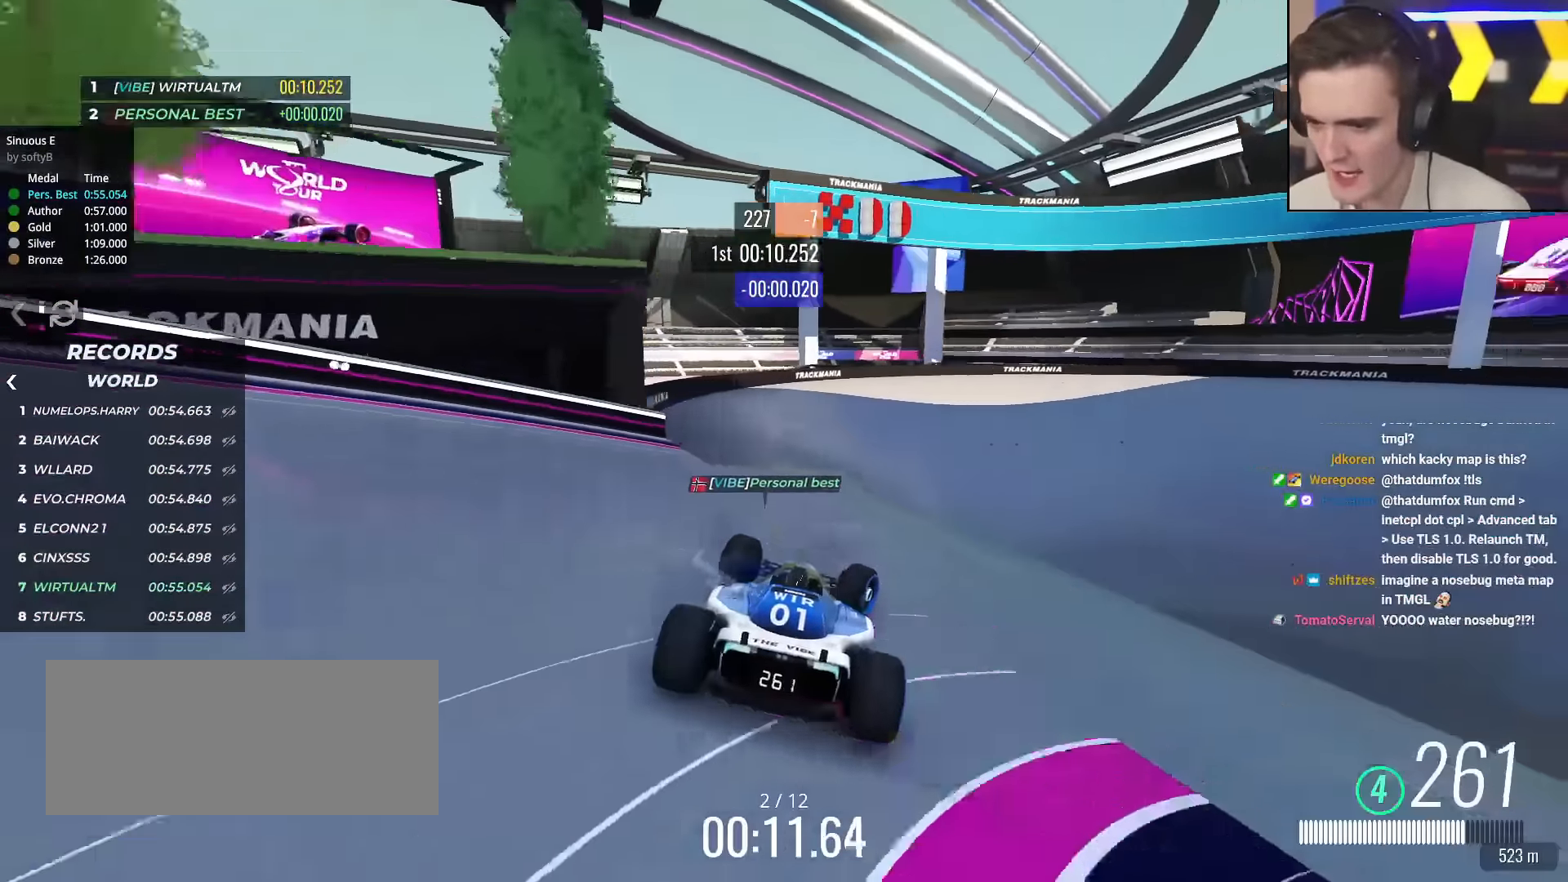
{"keys": ["up"], "events": [[67, "brake", "down"], [117, "right", "up"], [151, "brake", "up"], [367, "right", "down"], [467, "right", "up"]]}
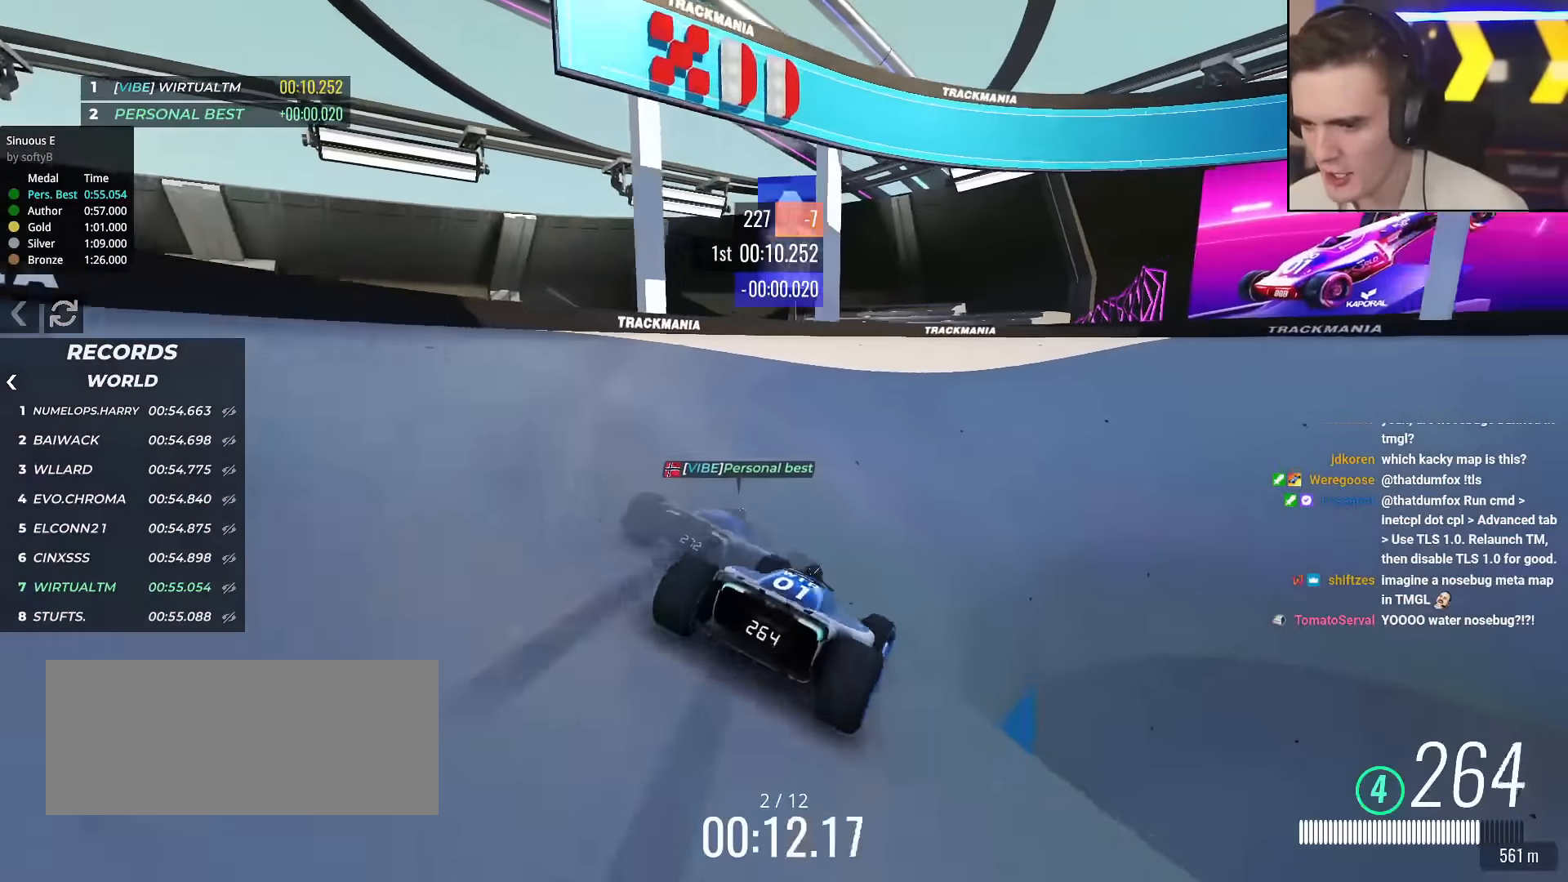
{"keys": ["up"], "events": [[67, "right", "down"], [250, "right", "up"], [300, "right", "down"], [434, "right", "up"]]}
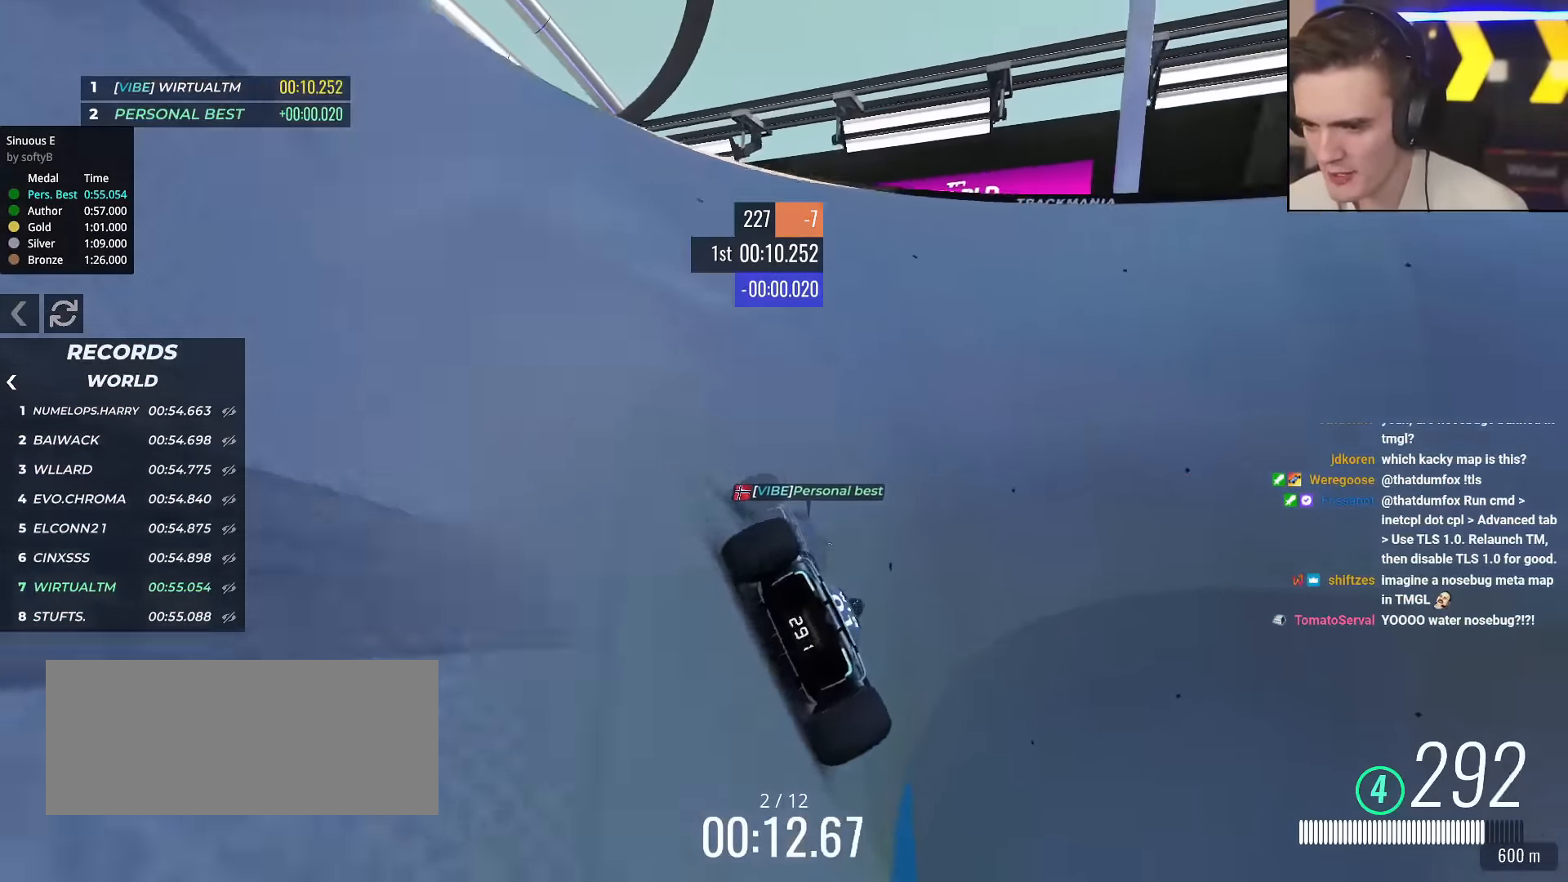
{"keys": ["right", "up"], "events": [[34, "right", "down"], [134, "right", "up"], [317, "right", "down"]]}
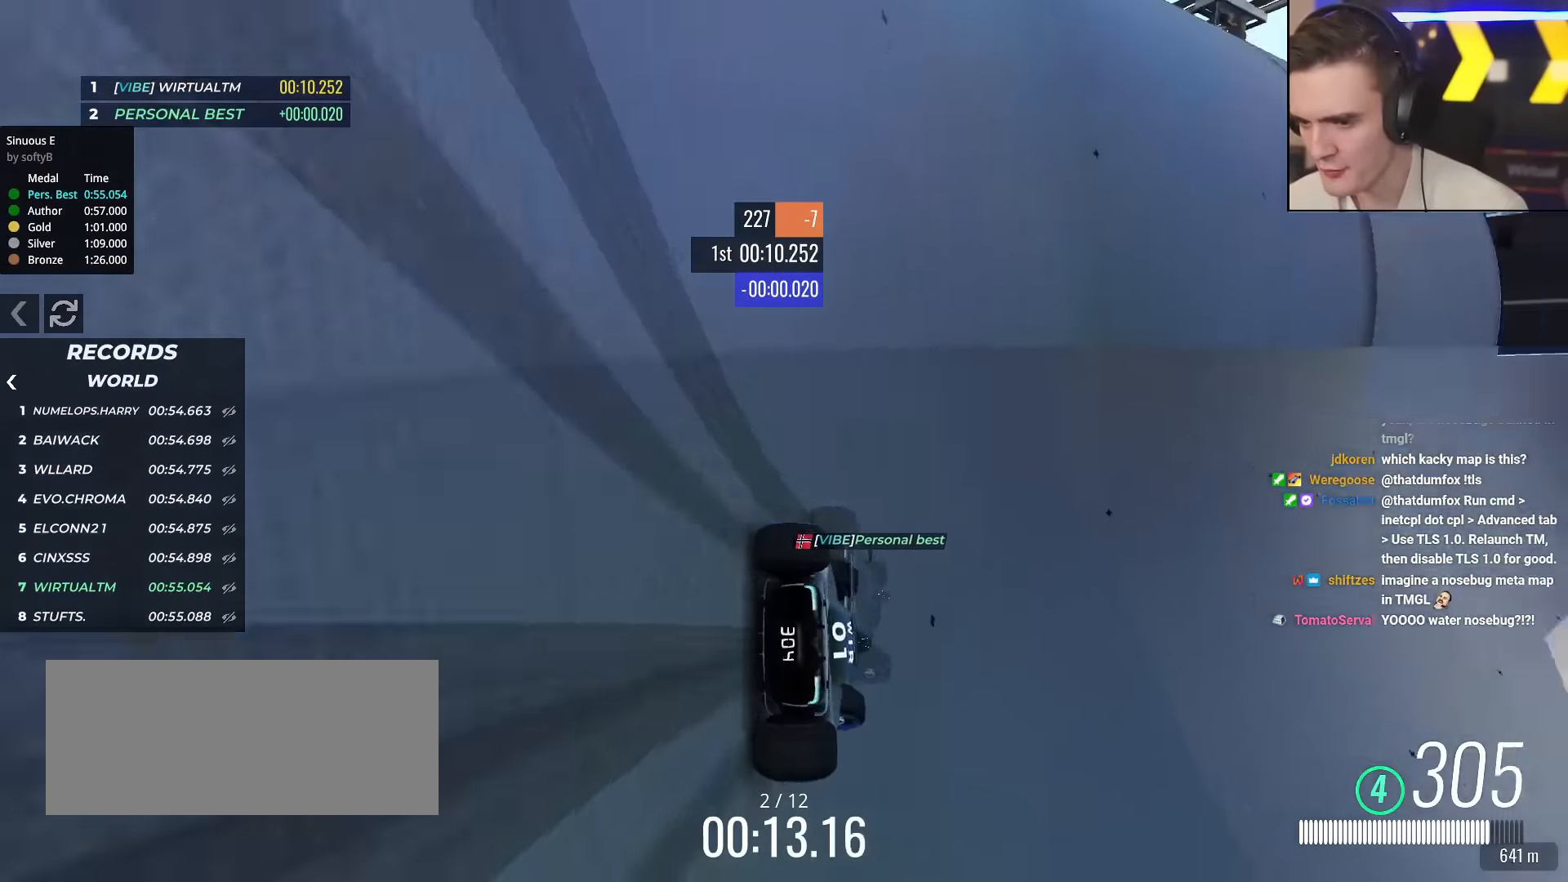
{"keys": ["right", "up"], "events": []}
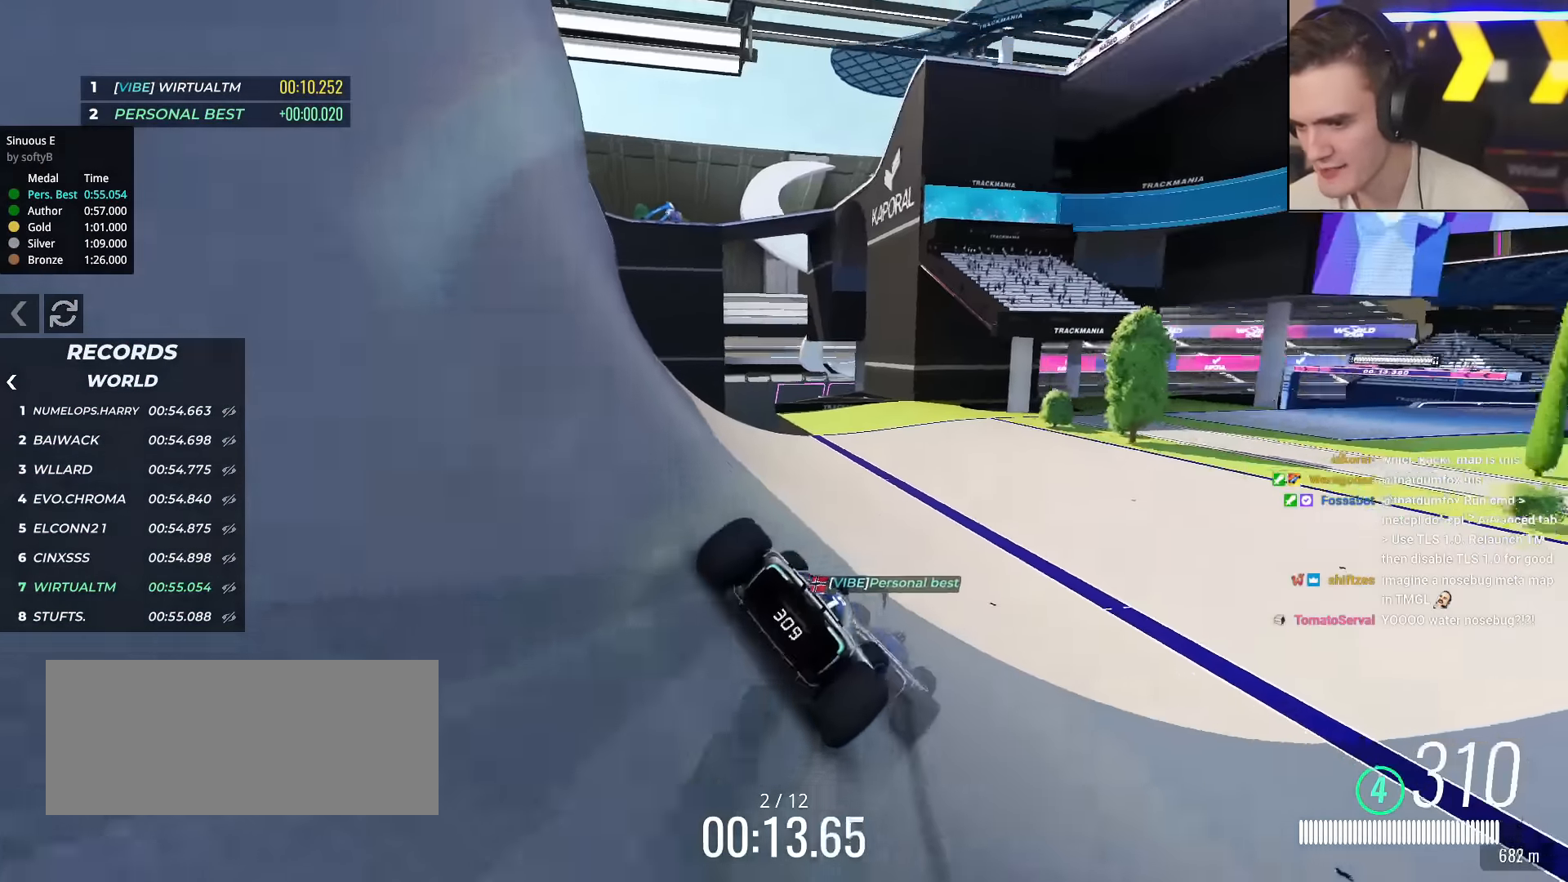
{"keys": ["right", "up"], "events": []}
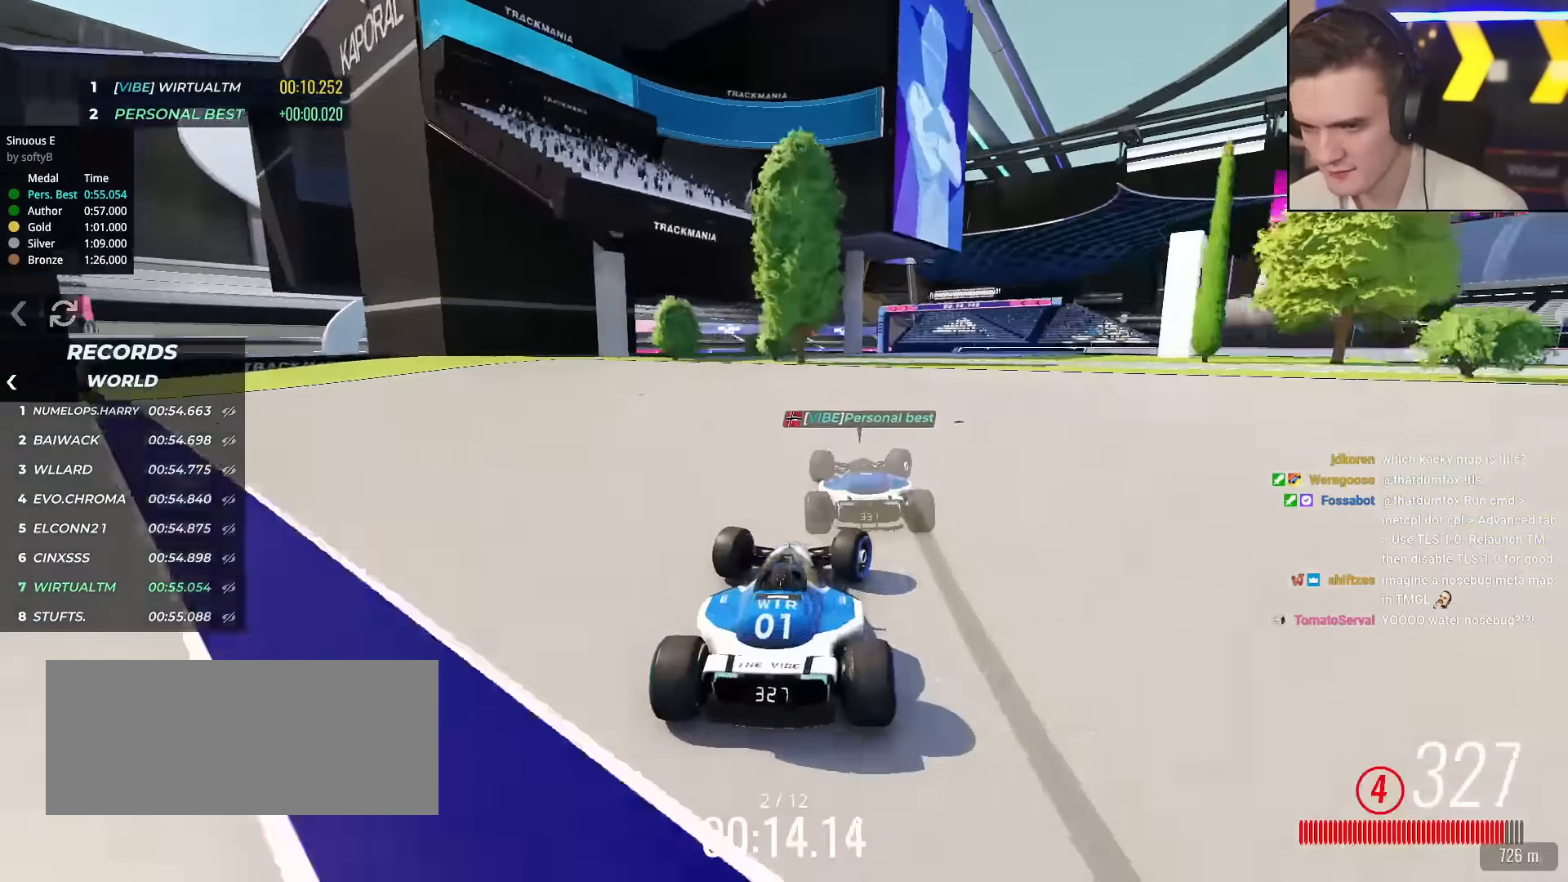
{"keys": ["right", "up"], "events": []}
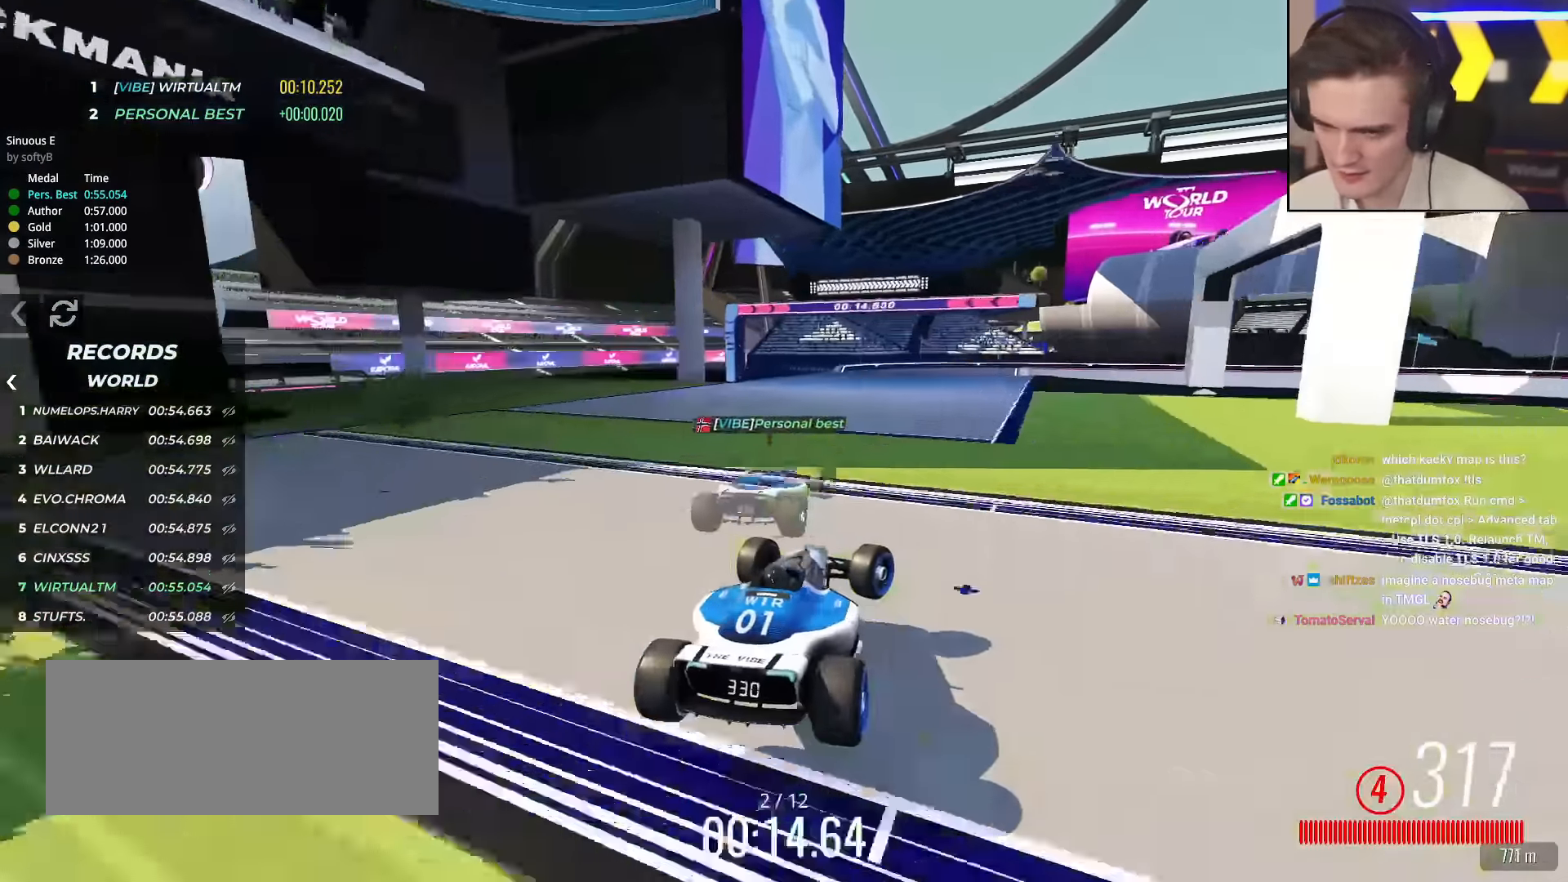
{"keys": ["right", "up"], "events": []}
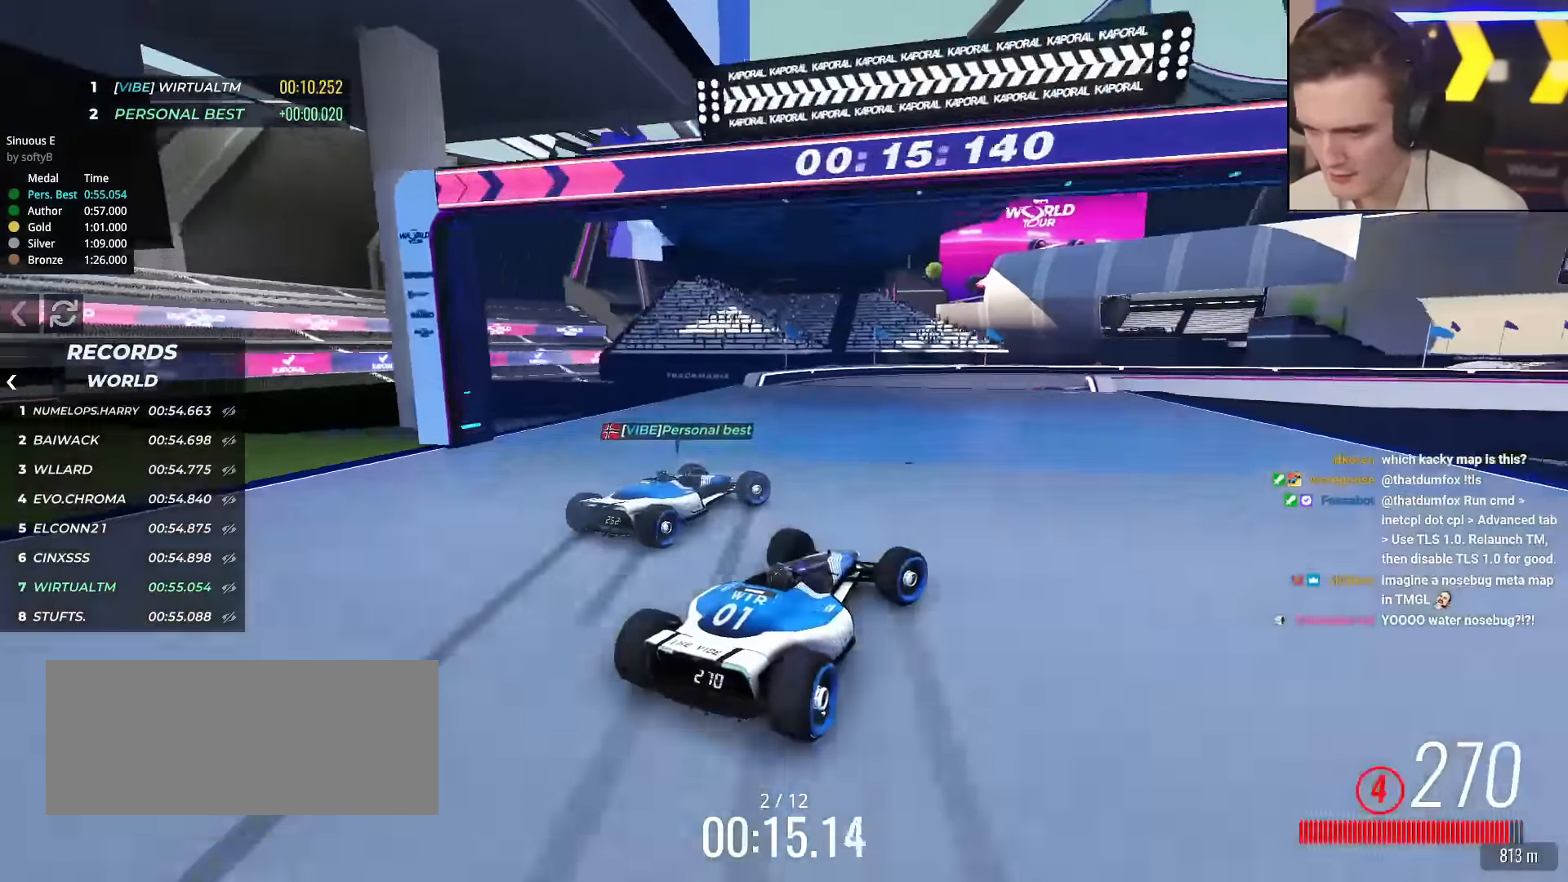
{"keys": ["right", "up"], "events": [[84, "brake", "down"], [217, "brake", "up"]]}
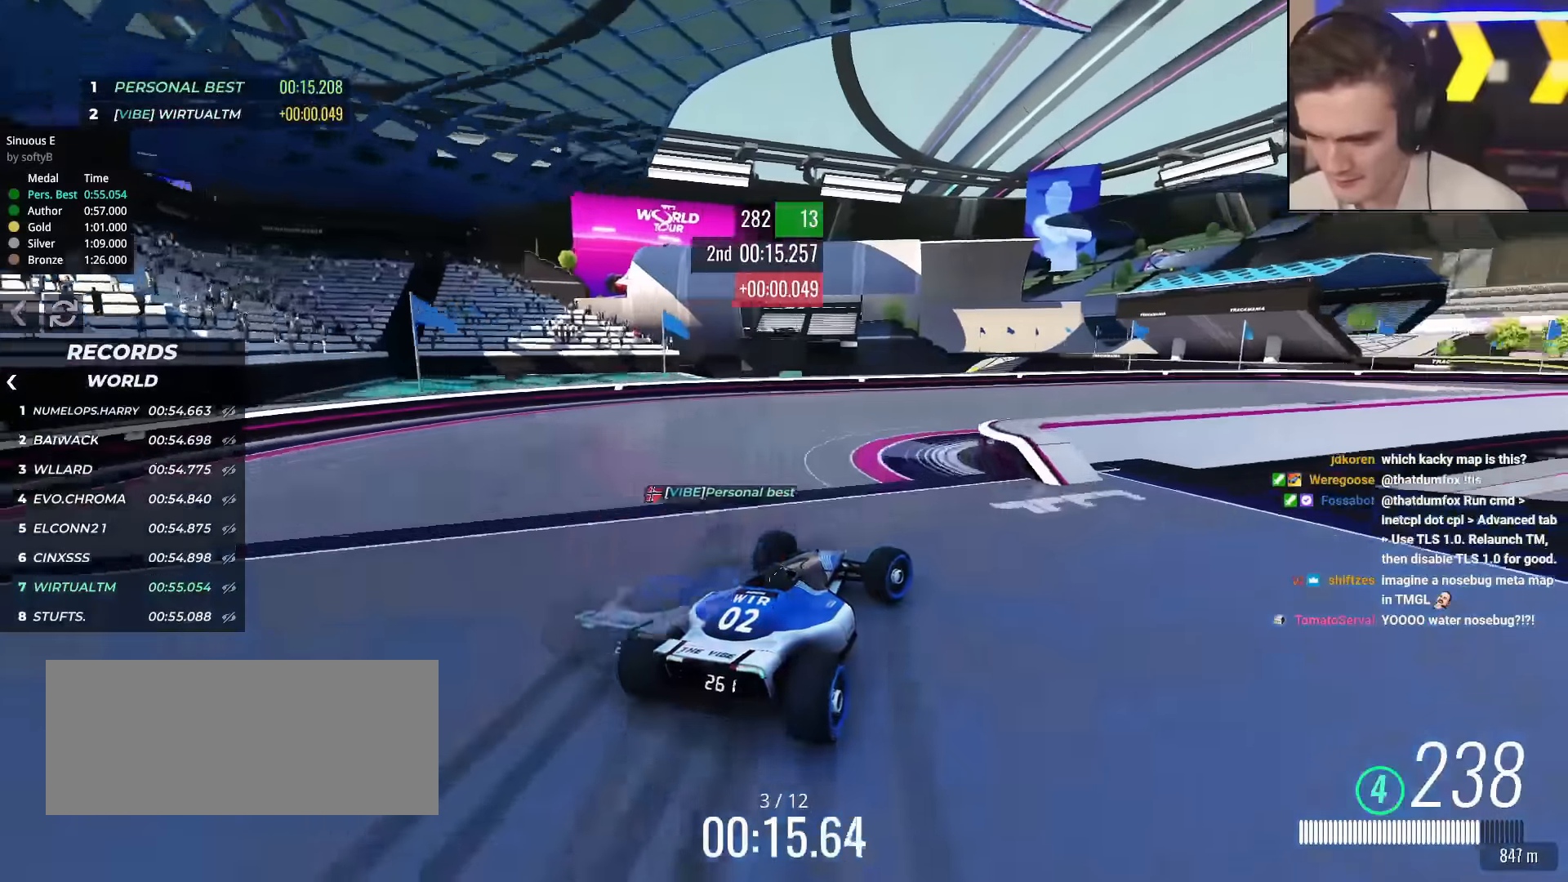
{"keys": ["right", "up"], "events": []}
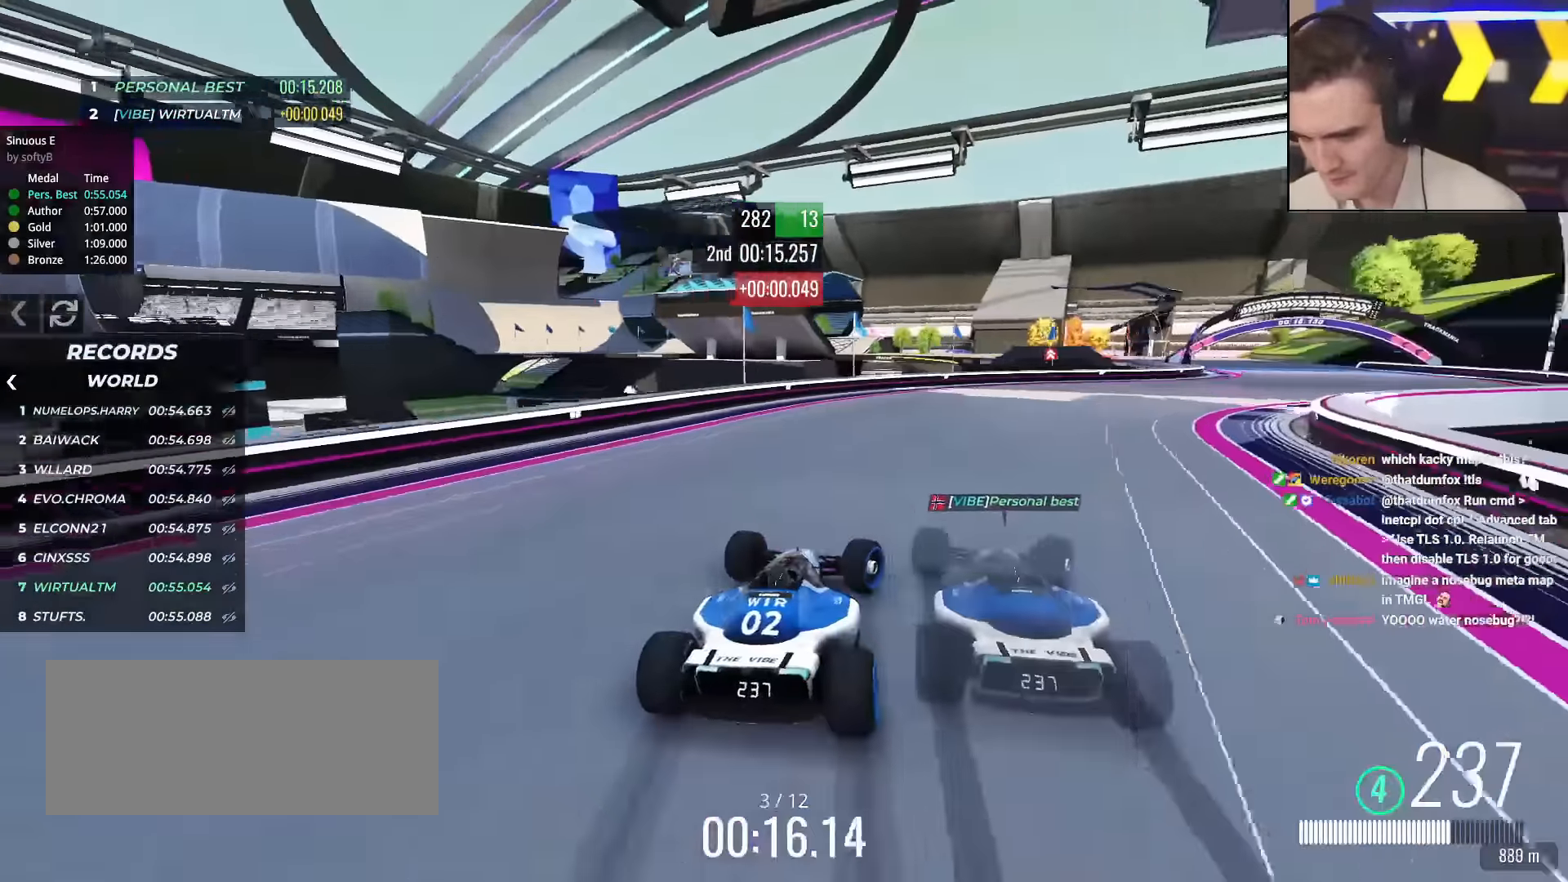
{"keys": ["right", "up"], "events": []}
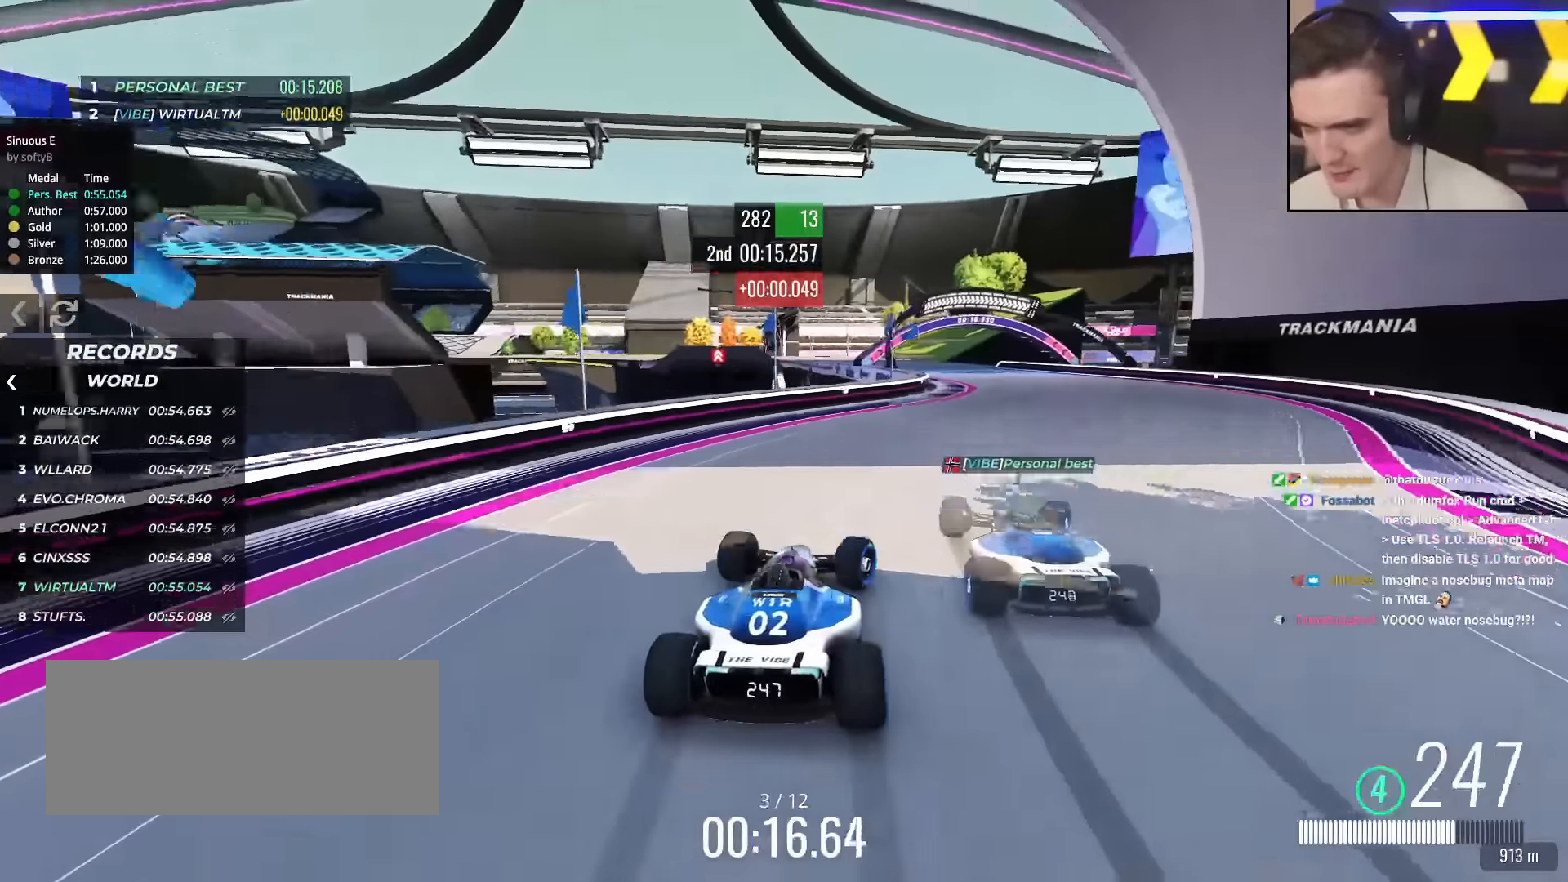
{"keys": ["left", "up"], "events": [[217, "right", "up"], [300, "left", "down"]]}
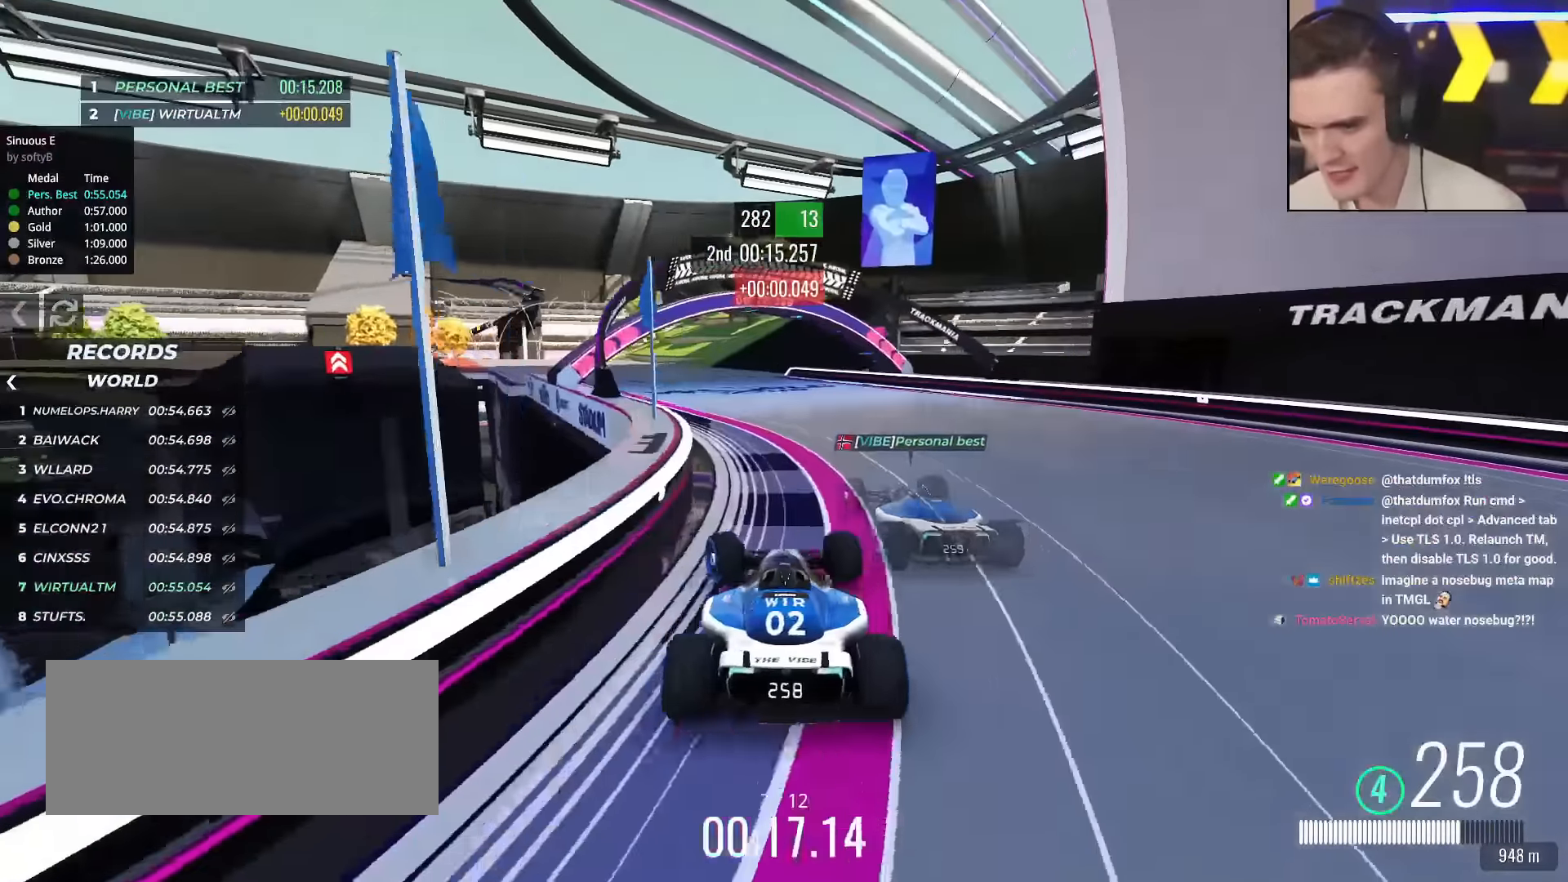
{"keys": ["left", "up"], "events": [[384, "left", "up"], [467, "left", "down"]]}
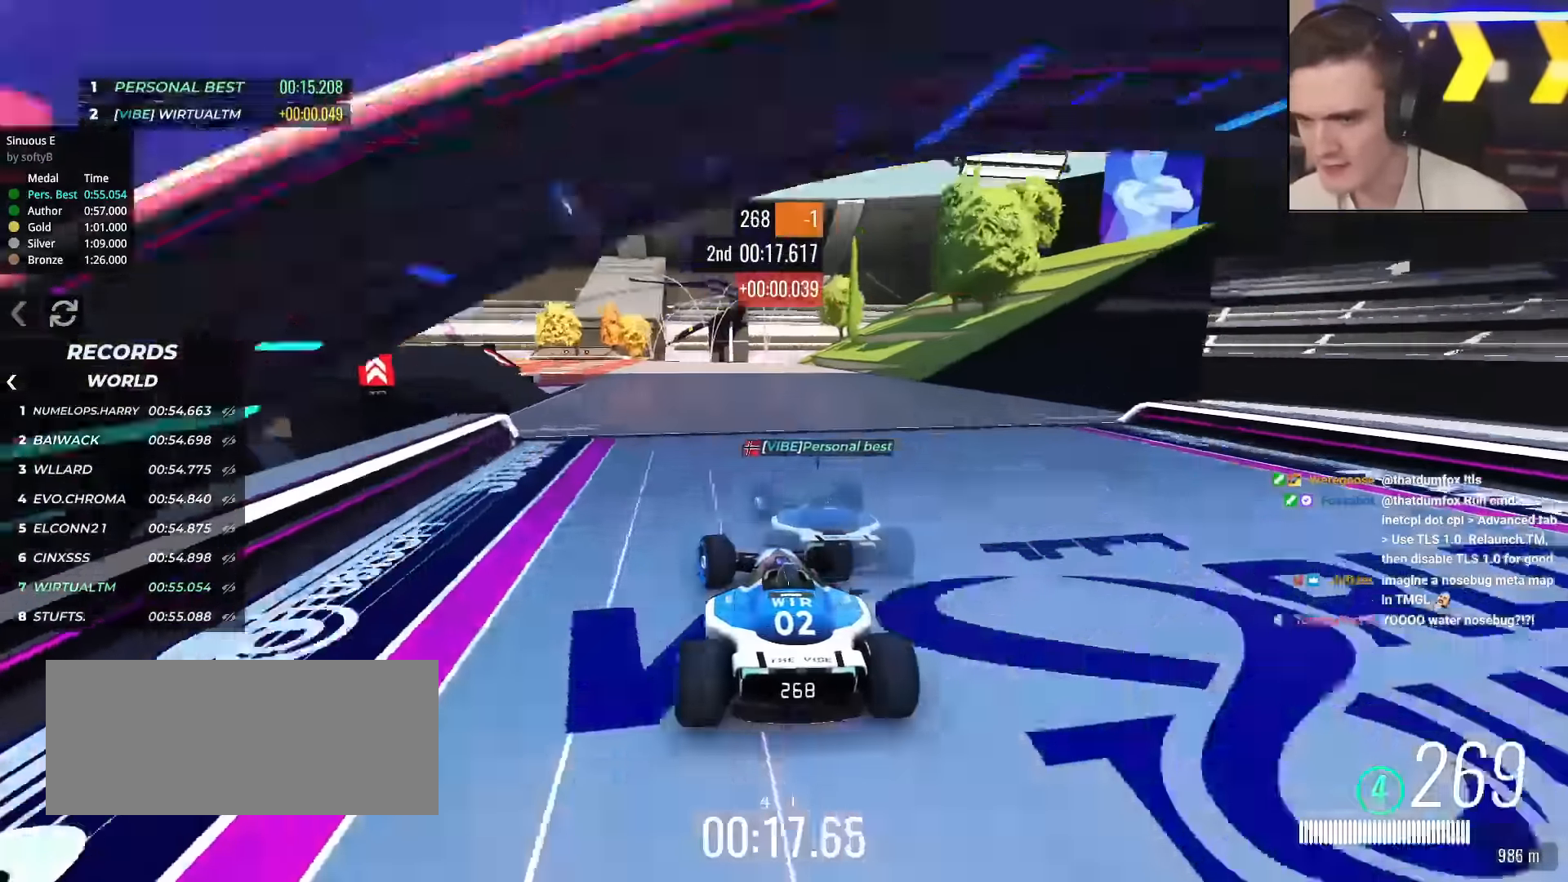
{"keys": ["left", "up"], "events": []}
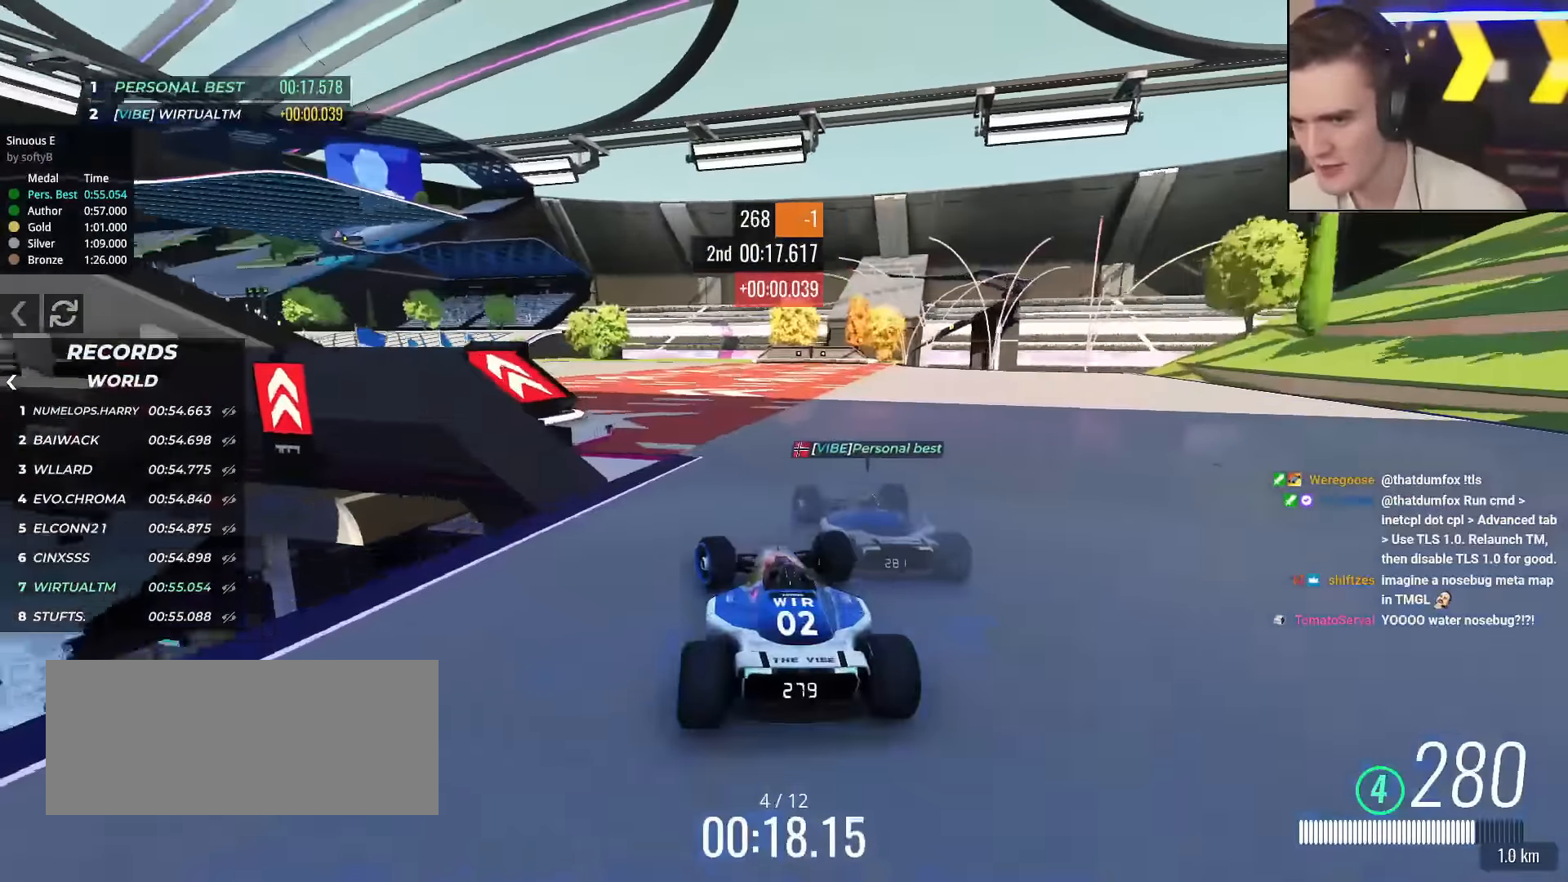
{"keys": ["brake", "left", "up"], "events": [[501, "brake", "down"]]}
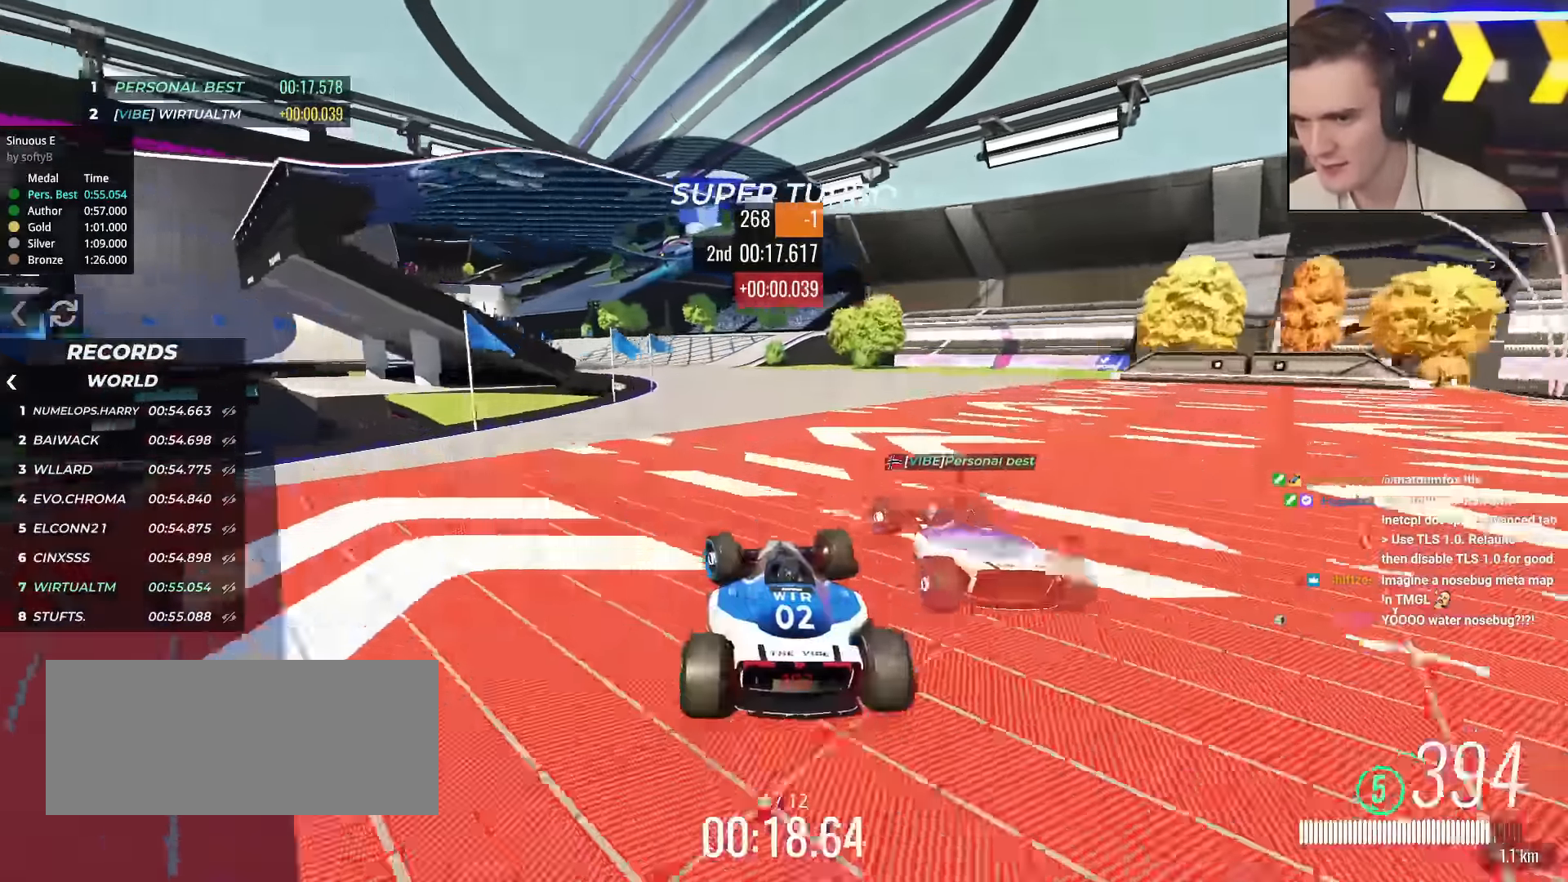
{"keys": ["left", "up"], "events": [[50, "brake", "up"], [100, "left", "up"], [150, "left", "down"], [283, "left", "up"], [333, "left", "down"], [417, "left", "up"], [467, "left", "down"]]}
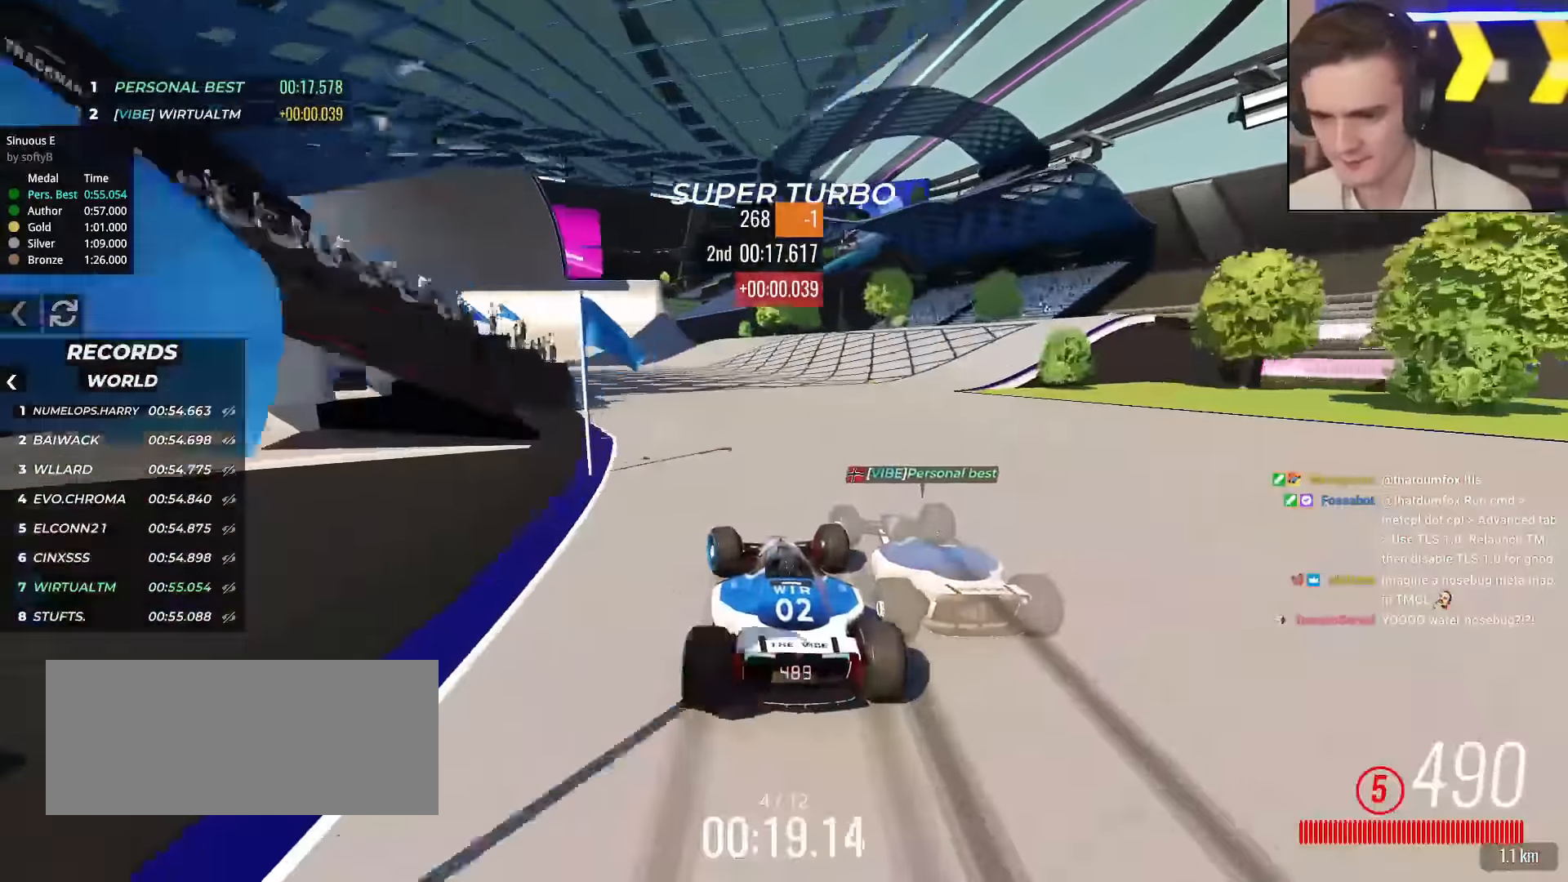
{"keys": ["left", "up"], "events": [[200, "left", "up"], [300, "left", "down"], [434, "left", "up"], [451, "left", "down"]]}
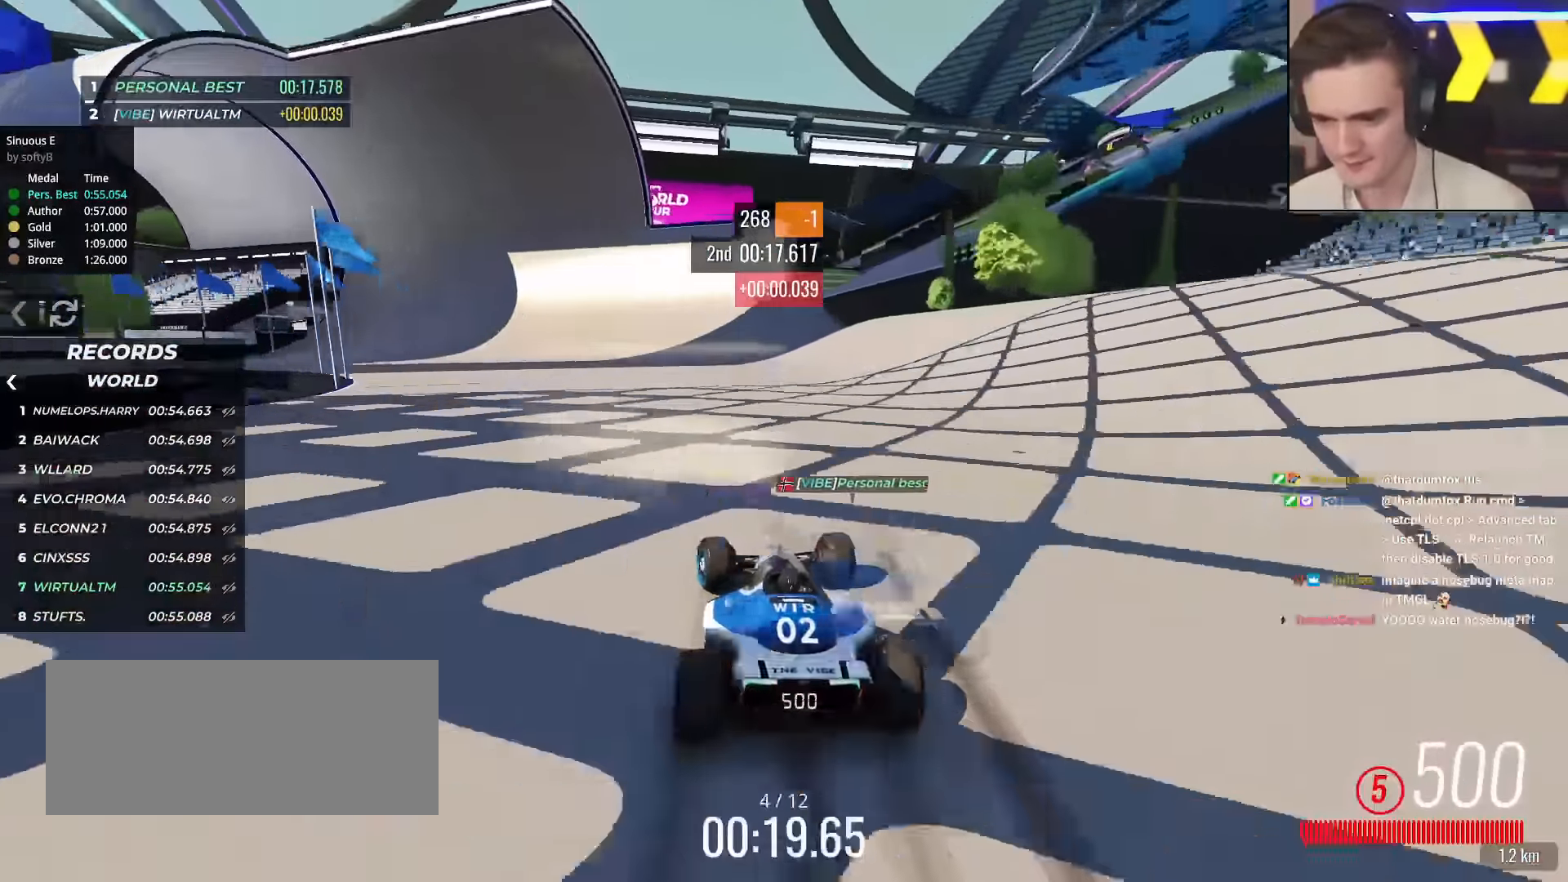
{"keys": ["left", "up"], "events": [[83, "left", "up"], [133, "left", "down"], [266, "left", "up"], [316, "left", "down"], [400, "left", "up"], [500, "left", "down"]]}
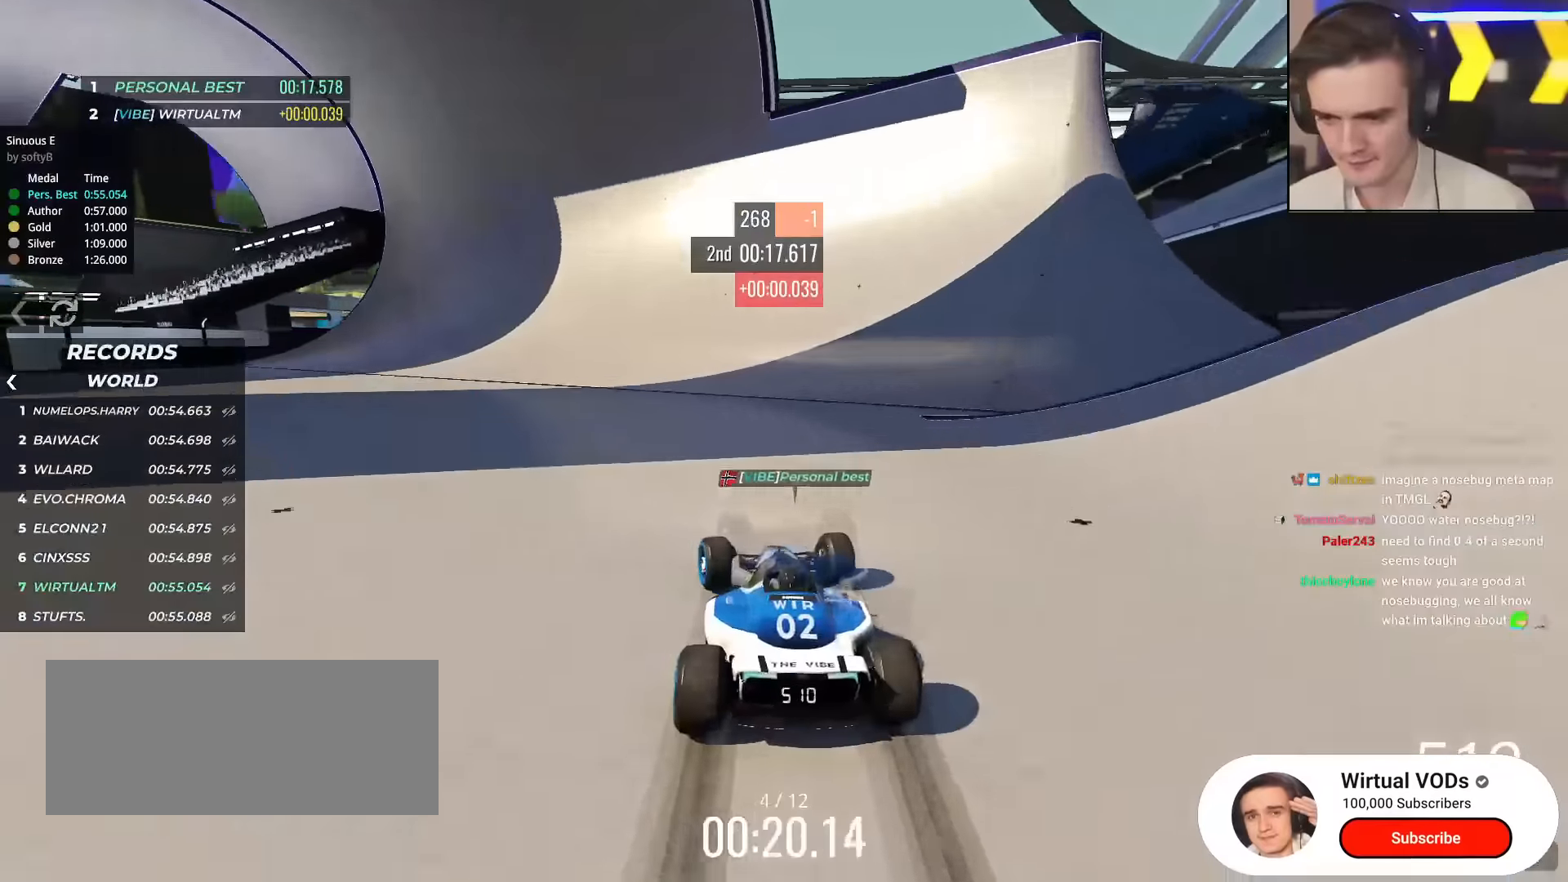
{"keys": ["up"], "events": [[100, "left", "up"], [133, "left", "down"], [233, "left", "up"], [383, "right", "down"], [467, "right", "up"]]}
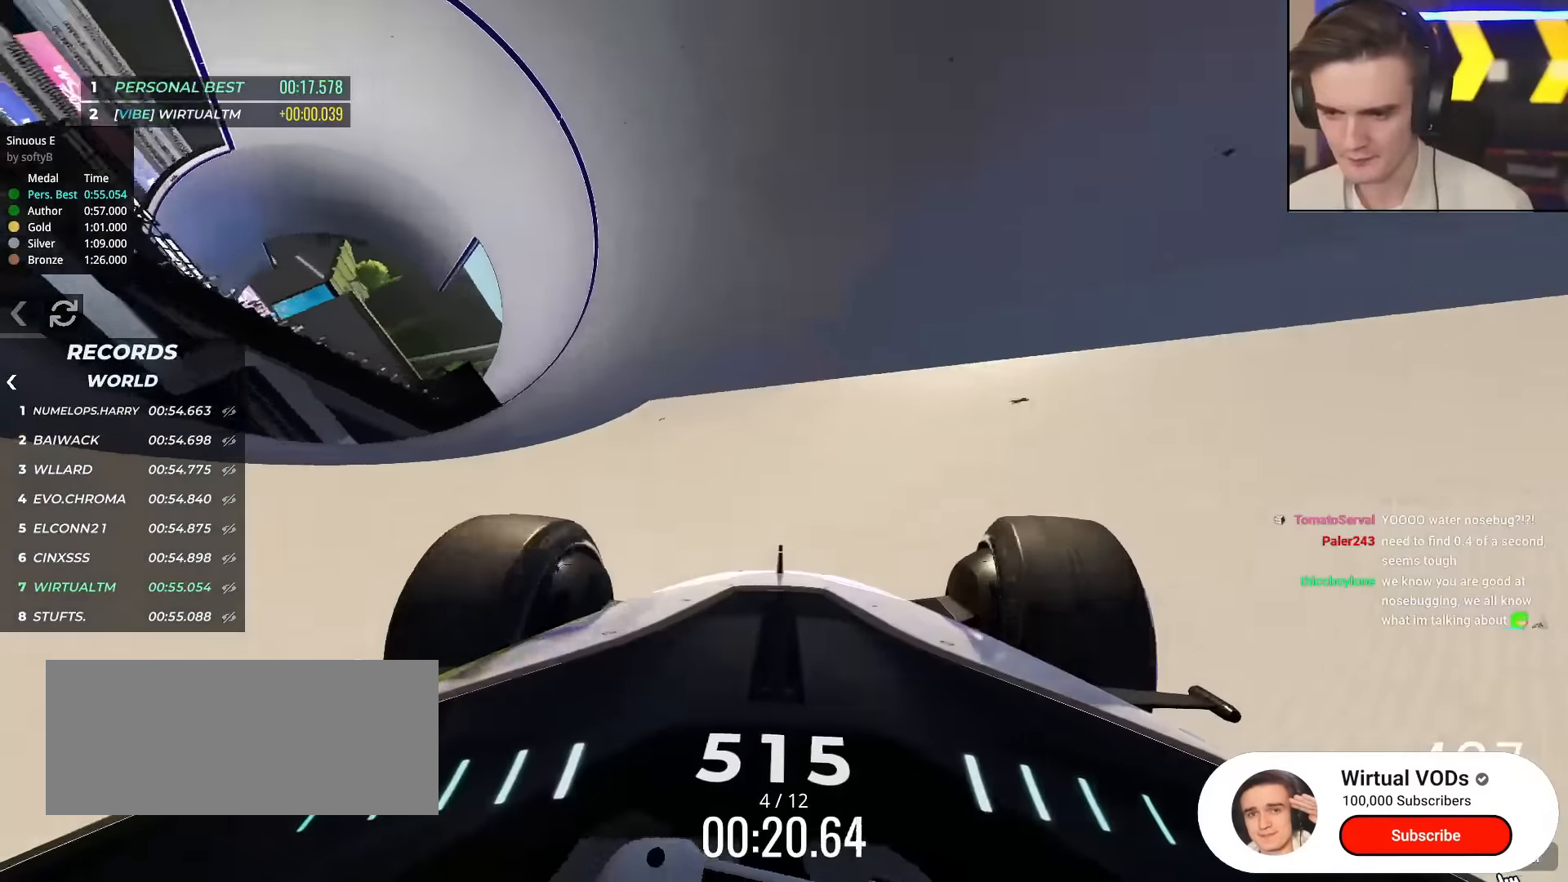
{"keys": ["up"], "events": [[150, "right", "down"], [250, "right", "up"]]}
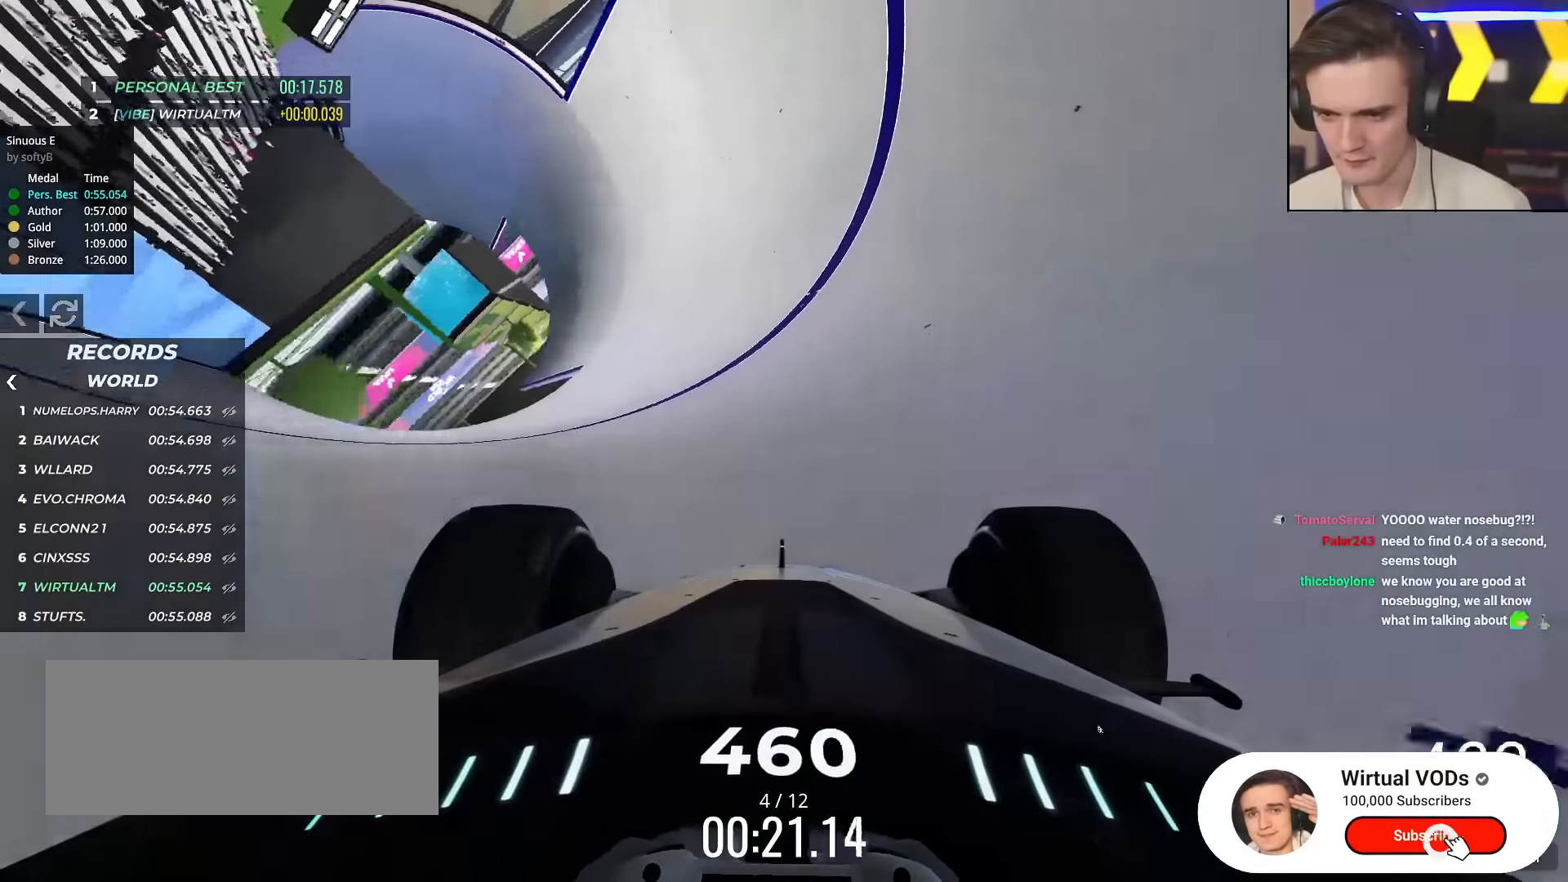
{"keys": ["up"], "events": [[133, "right", "down"], [217, "right", "up"], [400, "right", "down"], [500, "right", "up"]]}
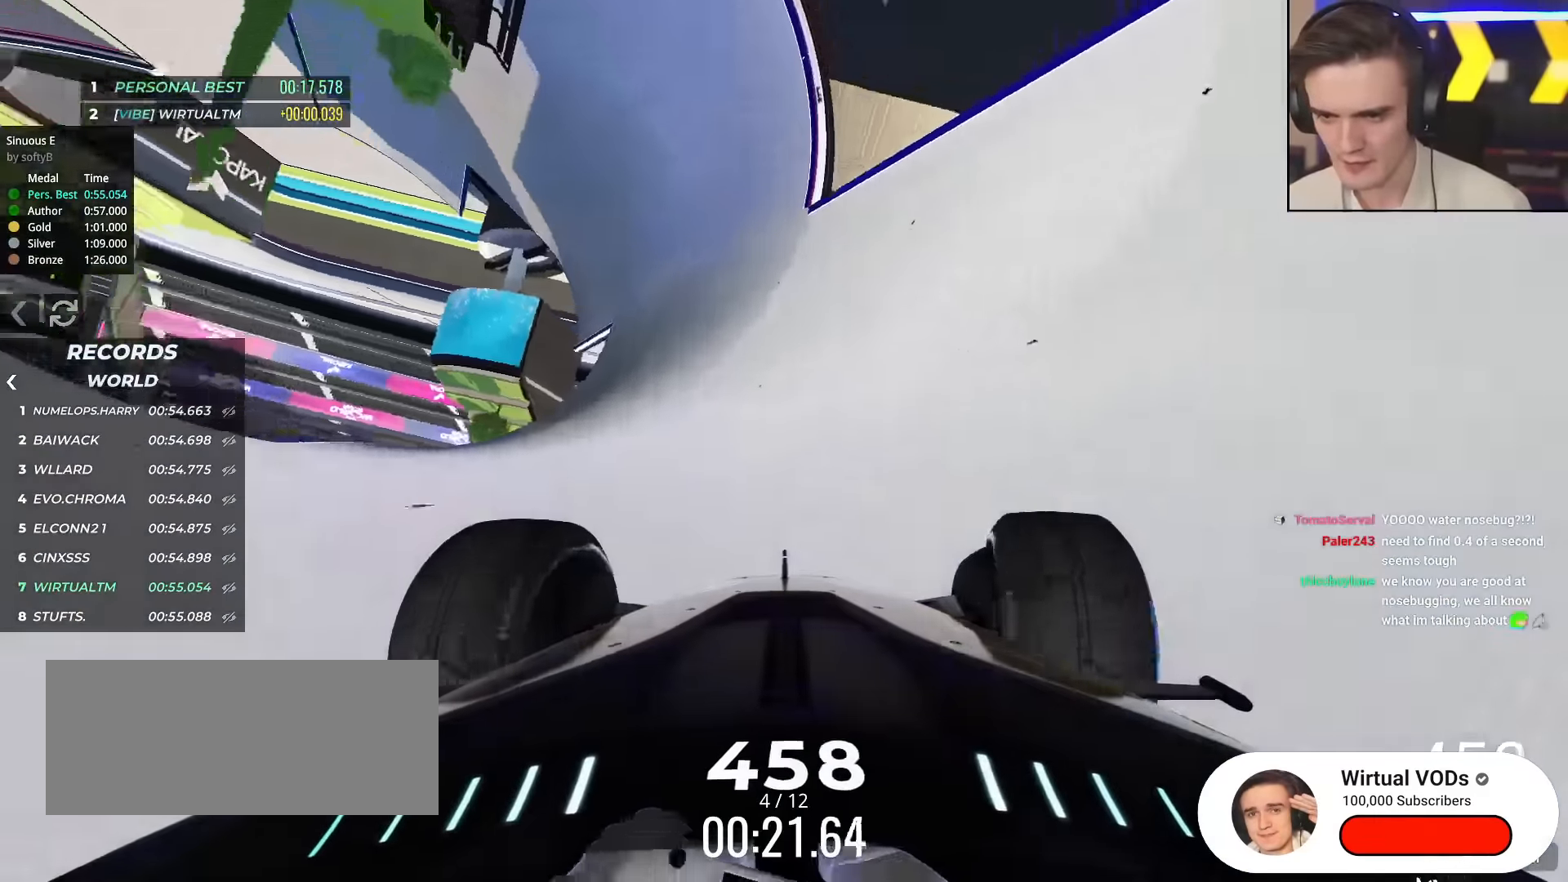
{"keys": ["right", "up"], "events": [[234, "right", "down"], [384, "right", "up"], [467, "right", "down"]]}
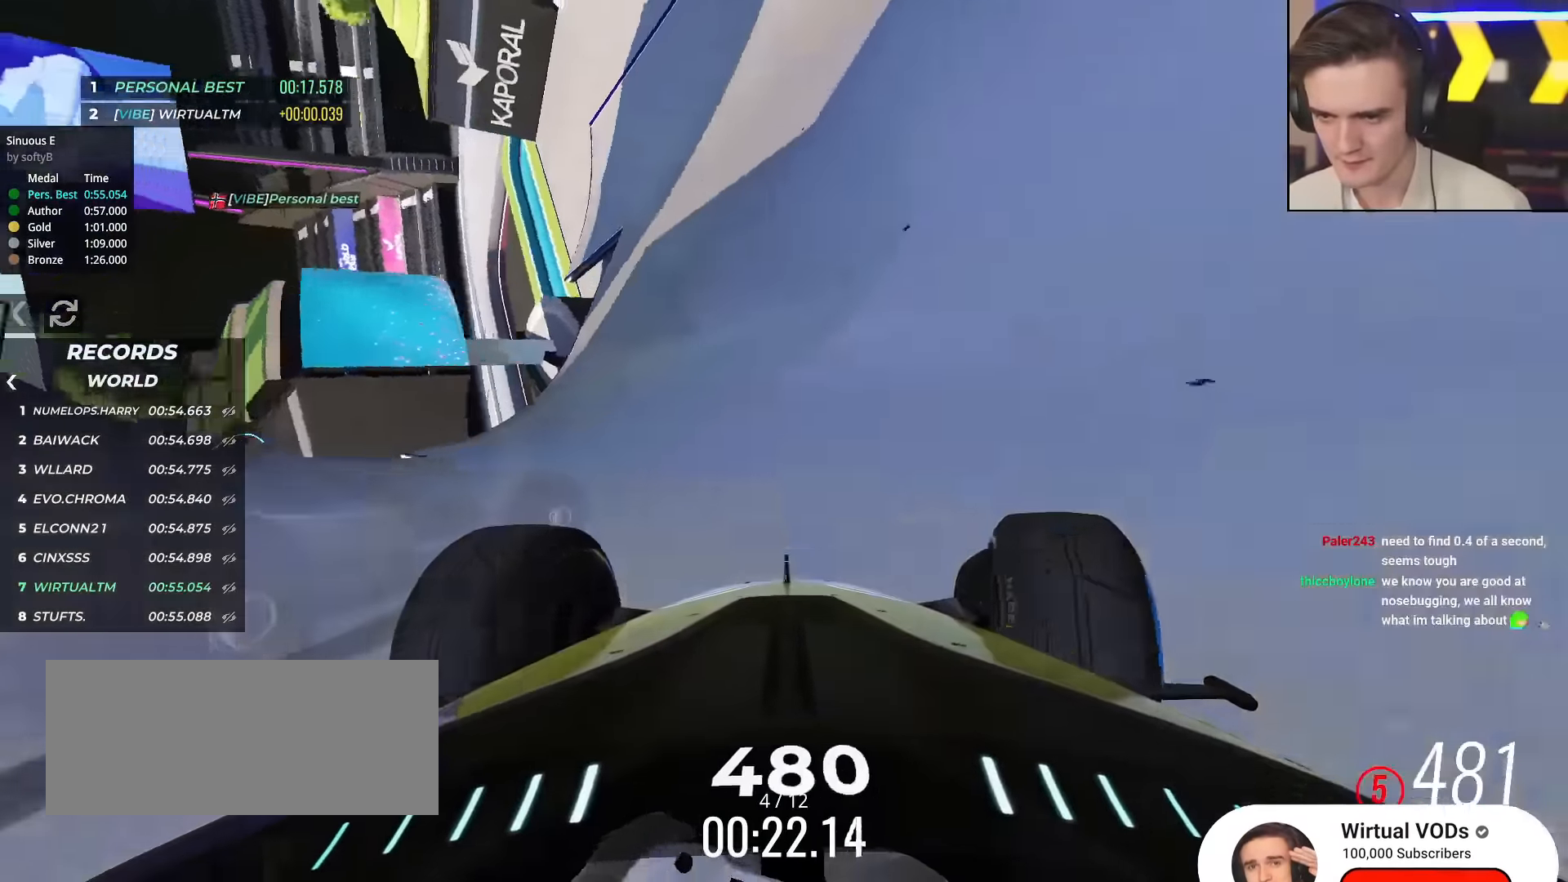
{"keys": ["right", "up"], "events": [[150, "right", "up"], [200, "right", "down"]]}
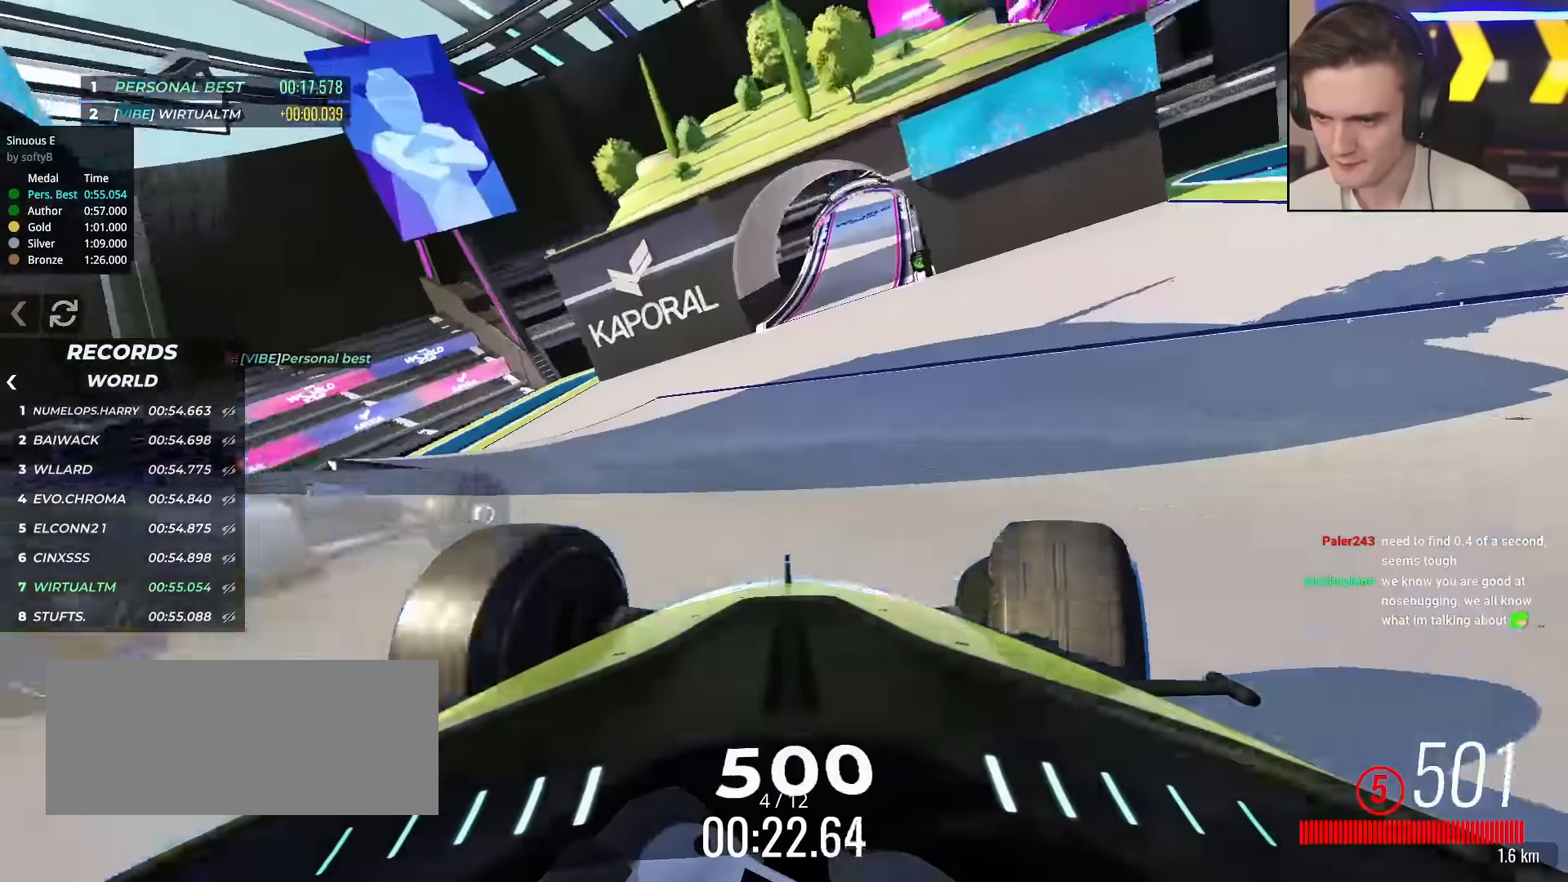
{"keys": ["up"], "events": [[134, "right", "up"]]}
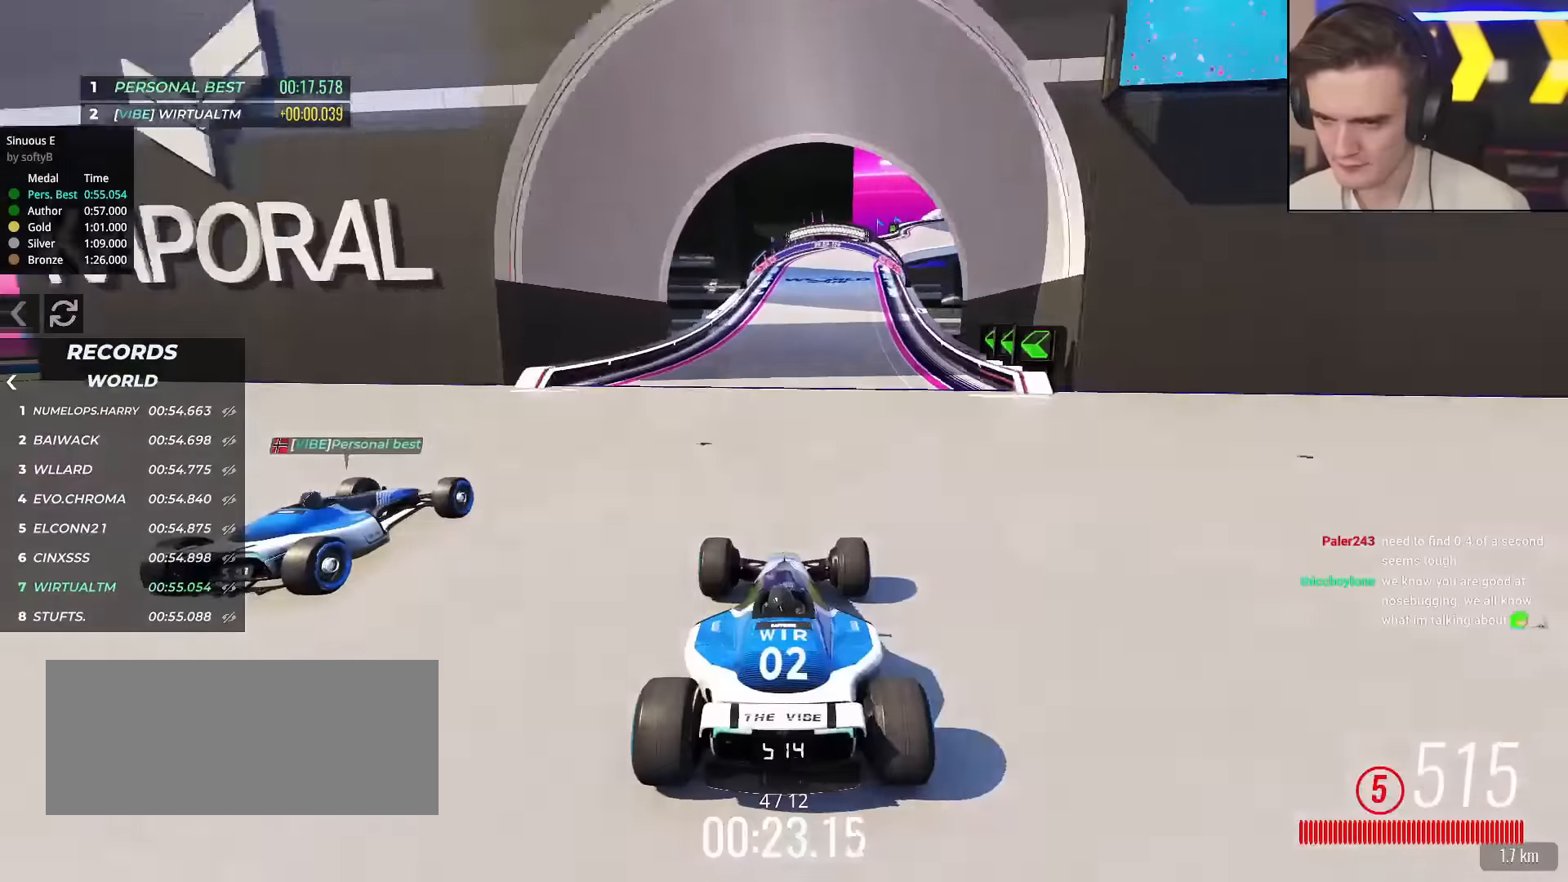
{"keys": ["up"], "events": [[50, "right", "down"], [134, "right", "up"], [334, "right", "down"], [417, "right", "up"]]}
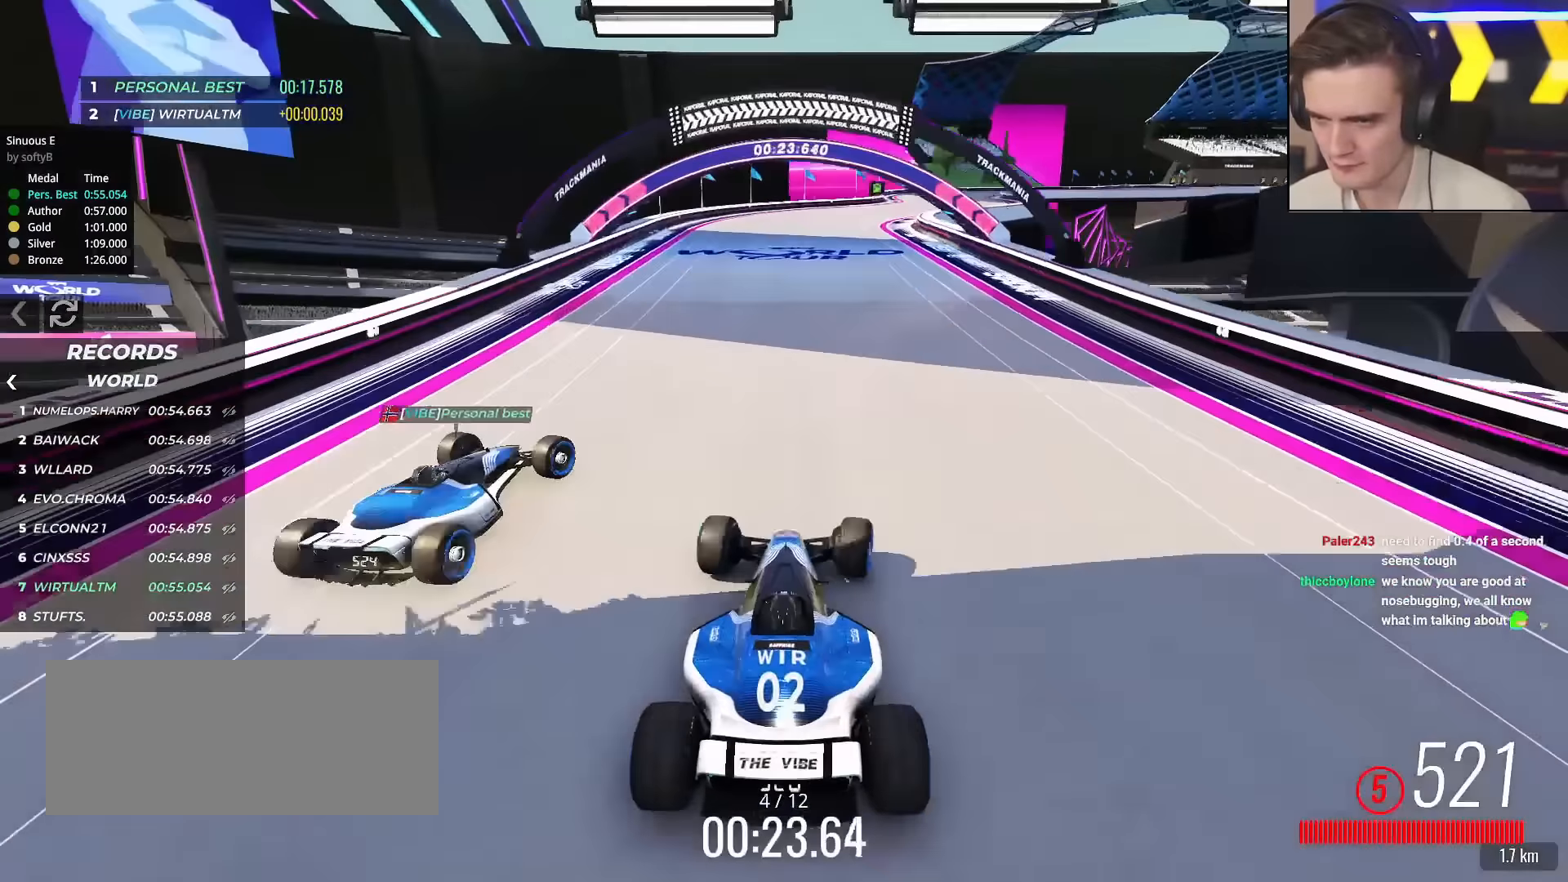
{"keys": ["up"], "events": [[66, "right", "down"], [483, "right", "up"]]}
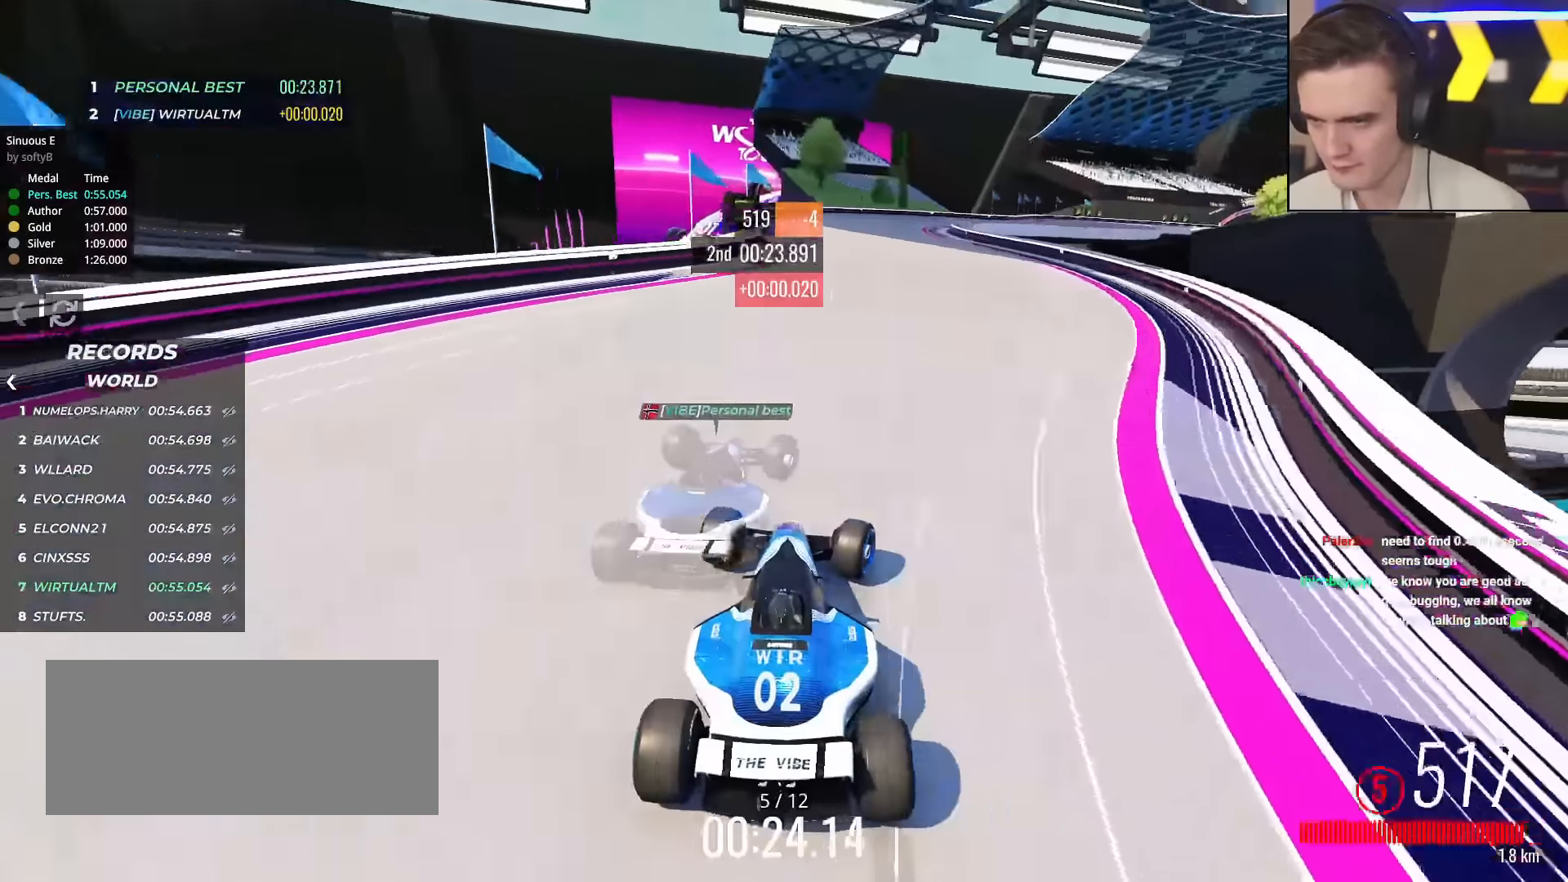
{"keys": ["right", "up"], "events": [[33, "right", "down"]]}